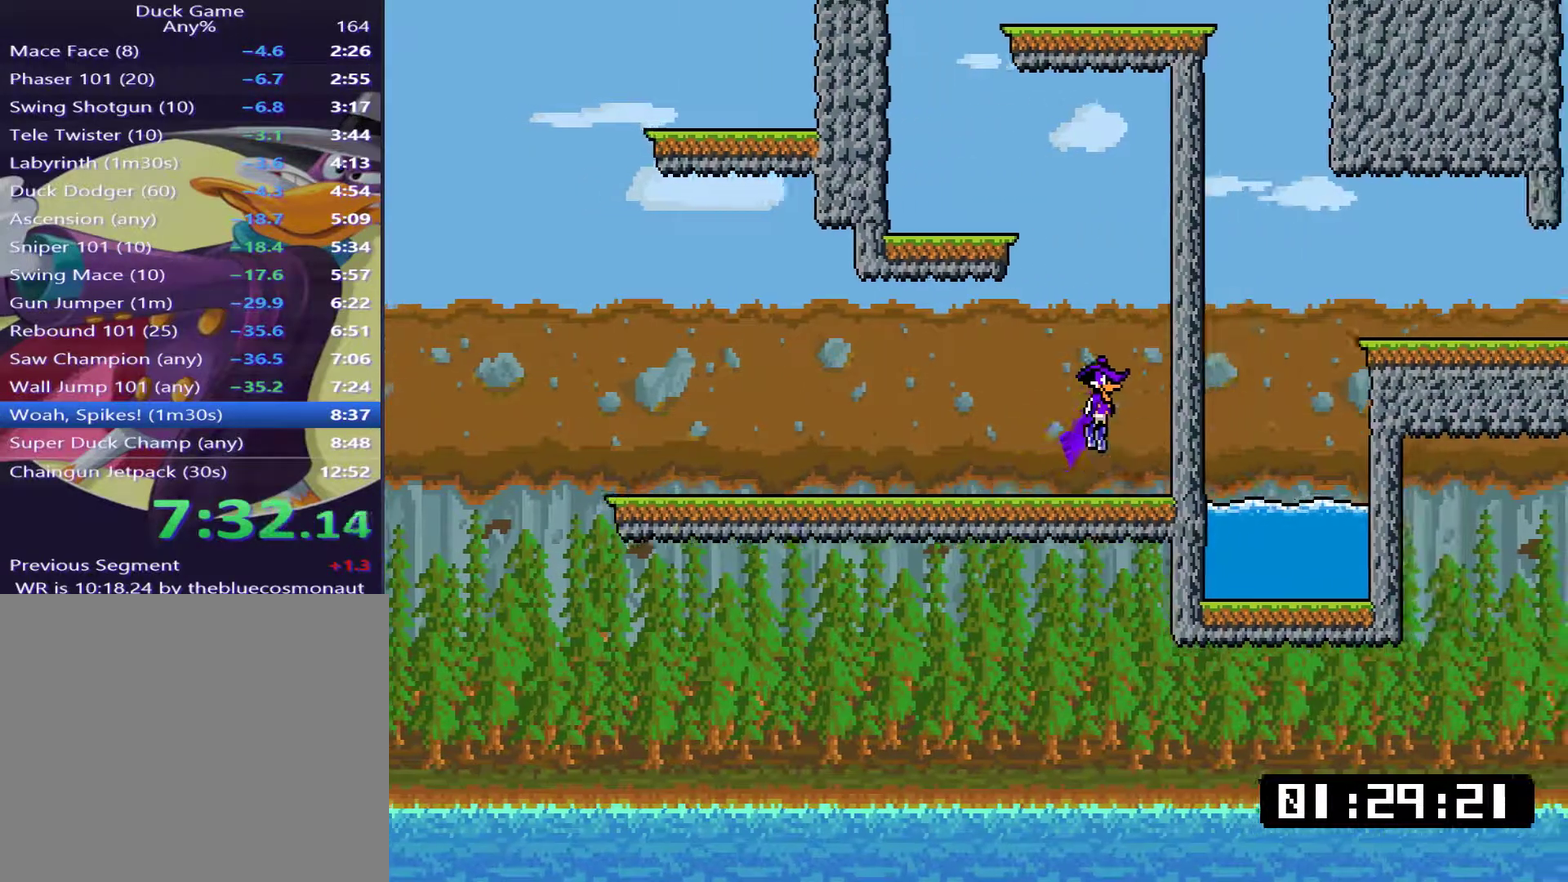
Gameplay with a controller (PlayStation layout); each line is a JSON object with the inputs held at the frame after it. "events" lists button and stick changes between this image and that frame as [ms after this image, input, new state], when the widget could be followed in between. Not read: L3 left_stick.
{"buttons": ["DPAD_LEFT"], "right_stick": "center", "events": [[83, "CROSS", "up"], [167, "CROSS", "down"], [167, "DPAD_LEFT", "down"], [167, "DPAD_RIGHT", "up"], [350, "CROSS", "up"]]}
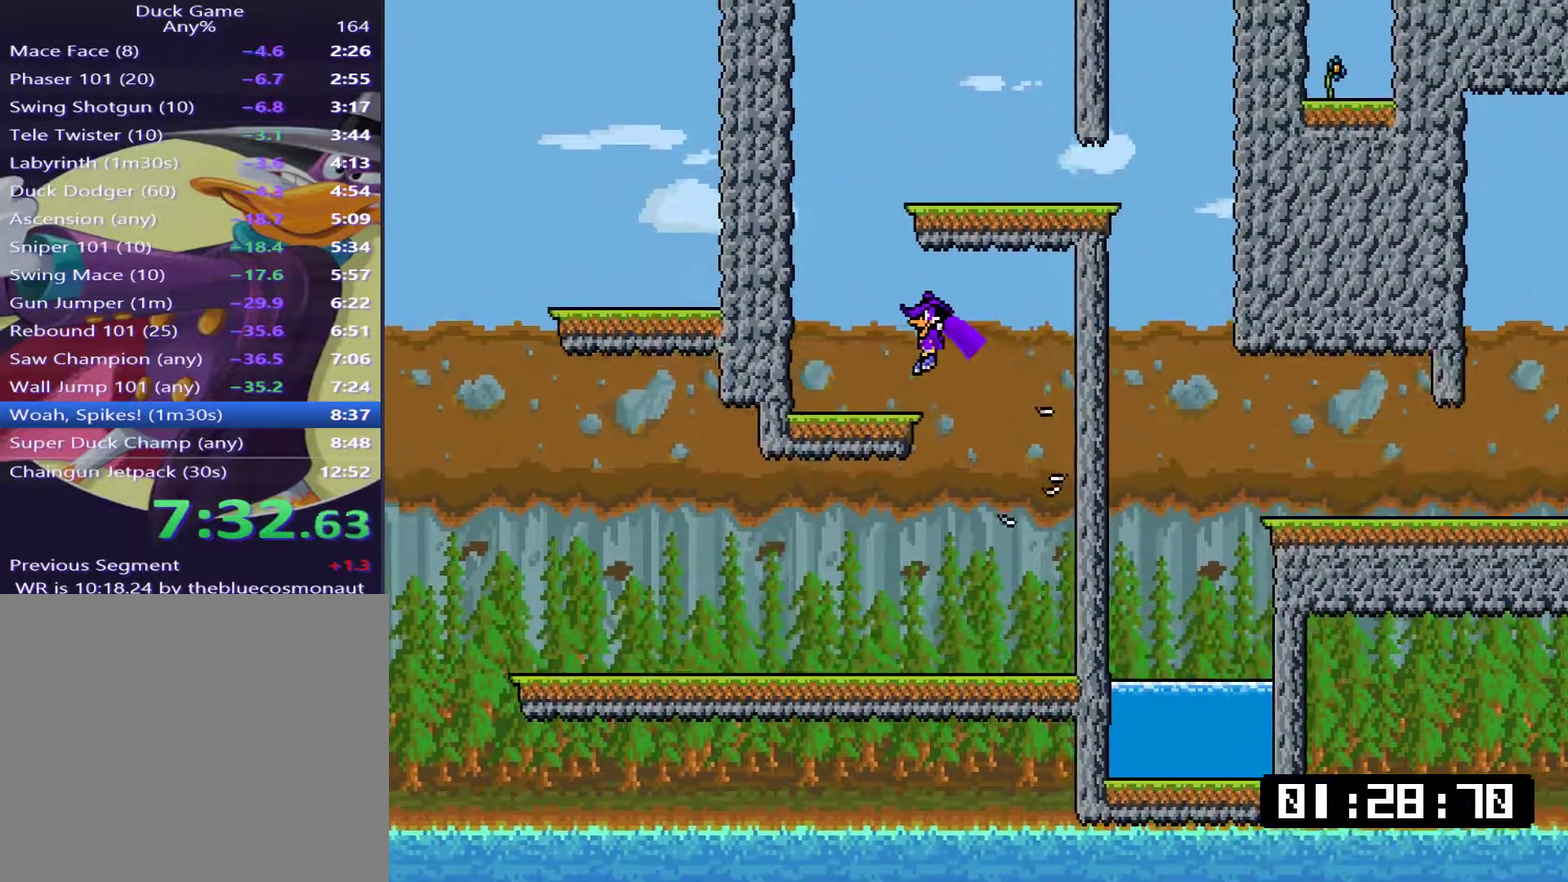
{"buttons": ["CROSS", "DPAD_RIGHT"], "right_stick": "center", "events": [[183, "CROSS", "down"], [350, "DPAD_UP", "down"], [383, "DPAD_LEFT", "up"], [417, "DPAD_RIGHT", "down"], [417, "DPAD_UP", "up"]]}
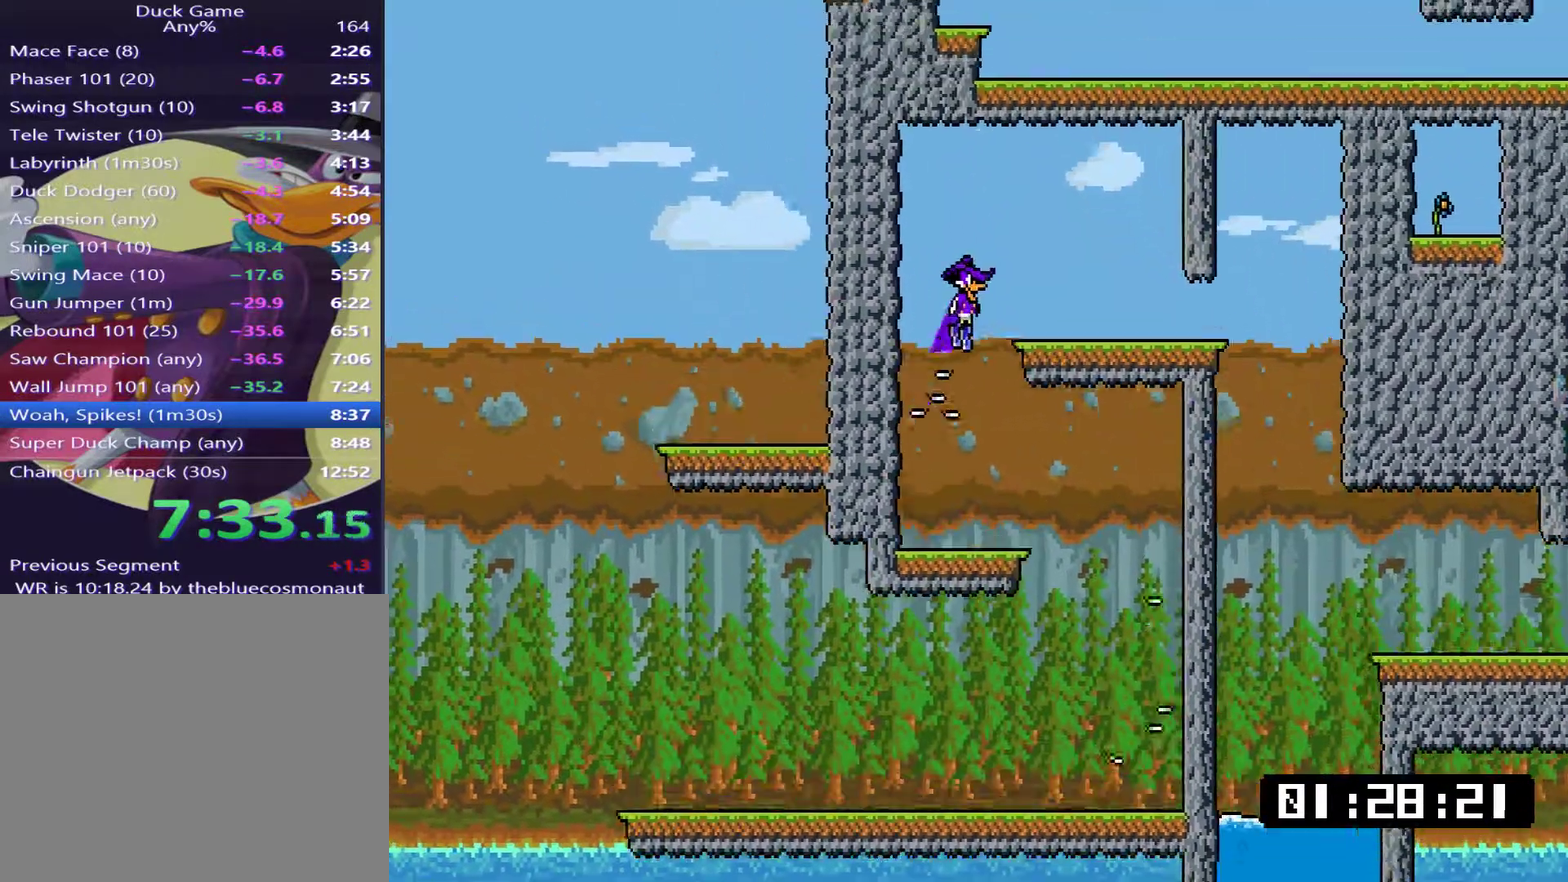
{"buttons": ["DPAD_DOWN", "DPAD_RIGHT"], "right_stick": "center", "events": [[50, "CROSS", "up"], [350, "DPAD_DOWN", "down"]]}
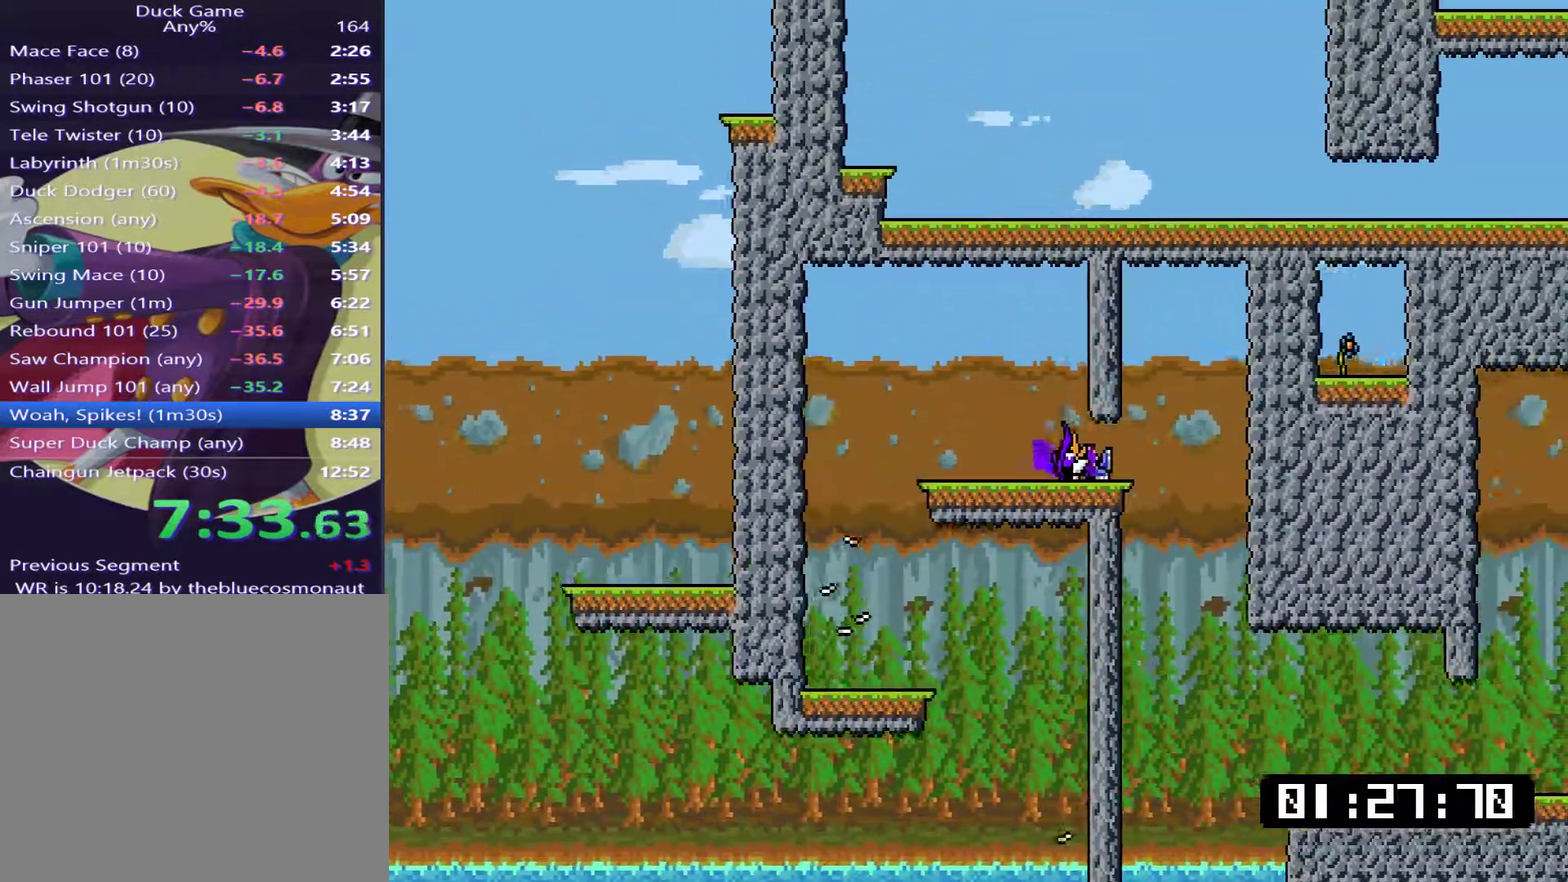
{"buttons": ["DPAD_RIGHT"], "right_stick": "center", "events": [[16, "DPAD_DOWN", "up"], [233, "DPAD_LEFT", "down"], [233, "DPAD_RIGHT", "up"], [367, "DPAD_LEFT", "up"], [400, "DPAD_RIGHT", "down"]]}
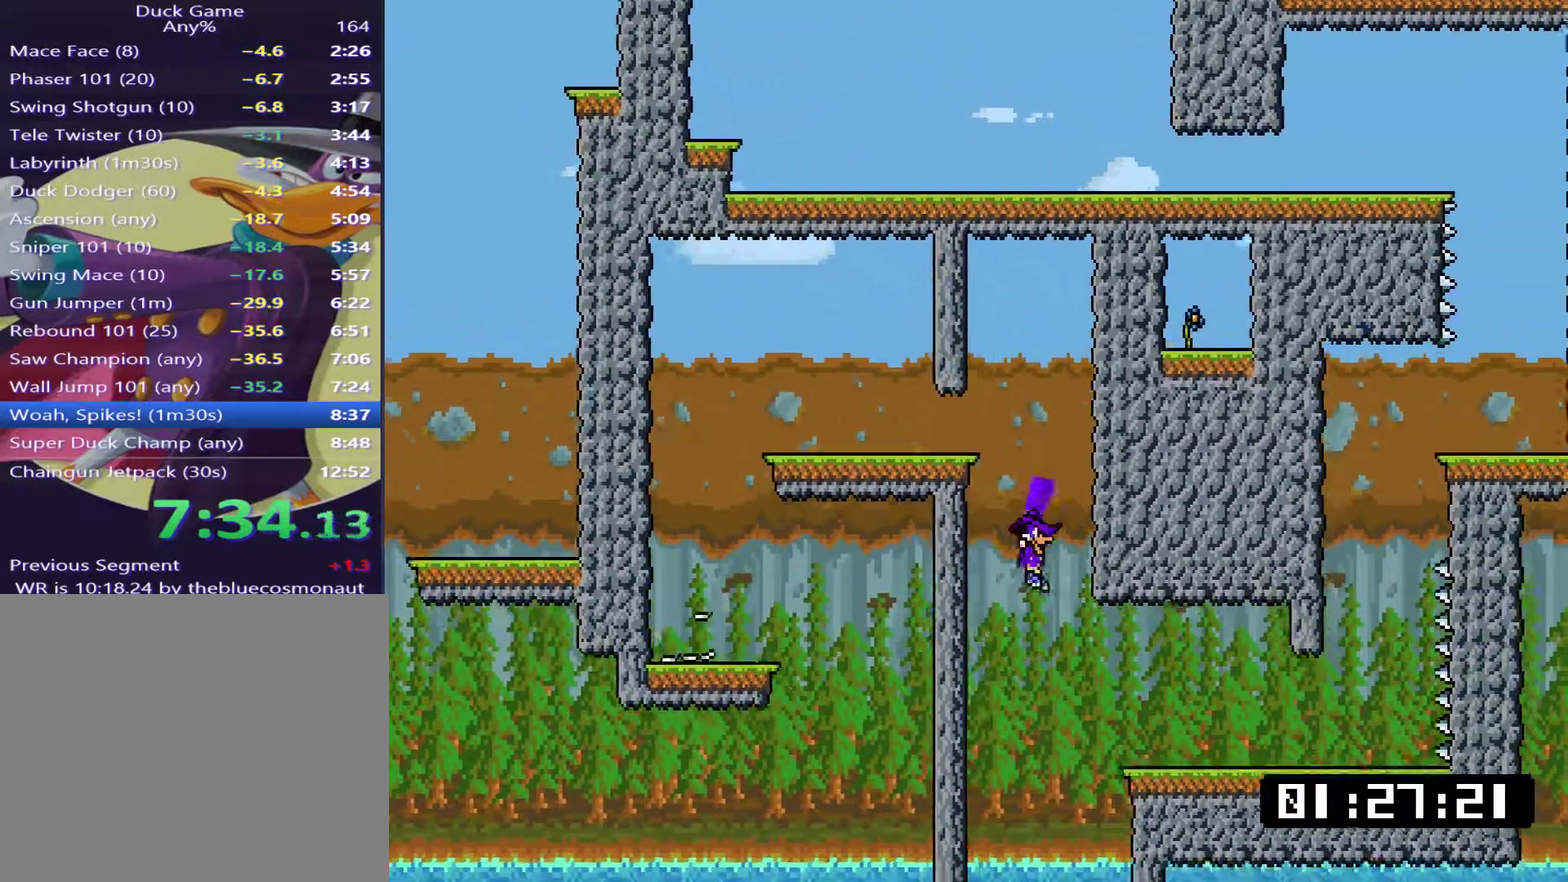
{"buttons": ["DPAD_RIGHT"], "right_stick": "center", "events": [[67, "CROSS", "down"], [400, "CROSS", "up"]]}
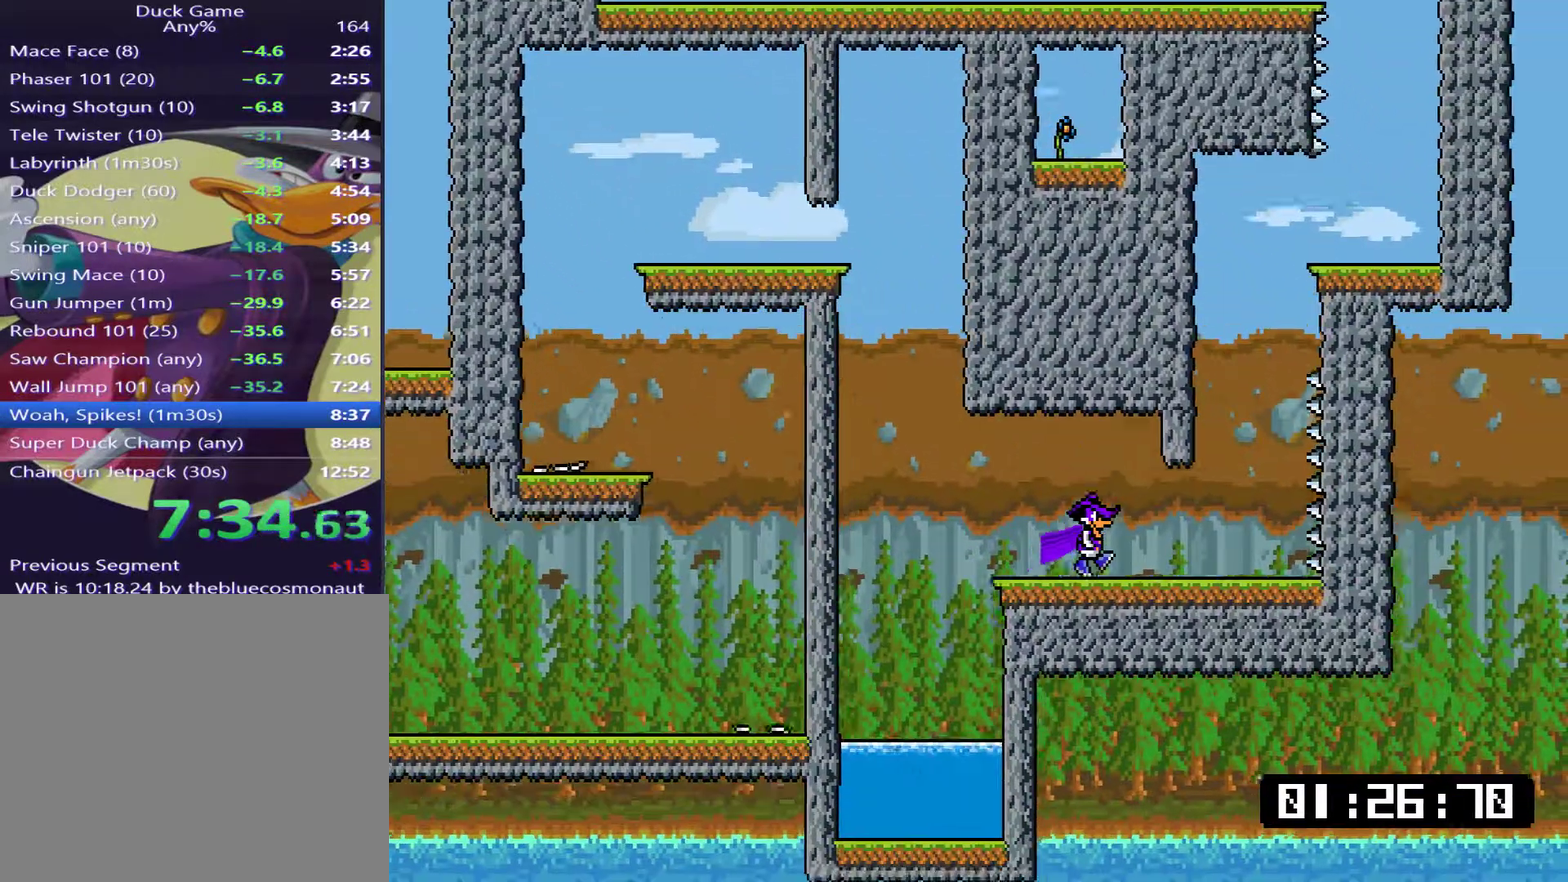
{"buttons": ["CROSS", "DPAD_LEFT"], "right_stick": "center", "events": [[200, "CROSS", "down"], [233, "DPAD_RIGHT", "up"], [233, "DPAD_UP", "down"], [300, "DPAD_LEFT", "down"], [300, "DPAD_UP", "up"]]}
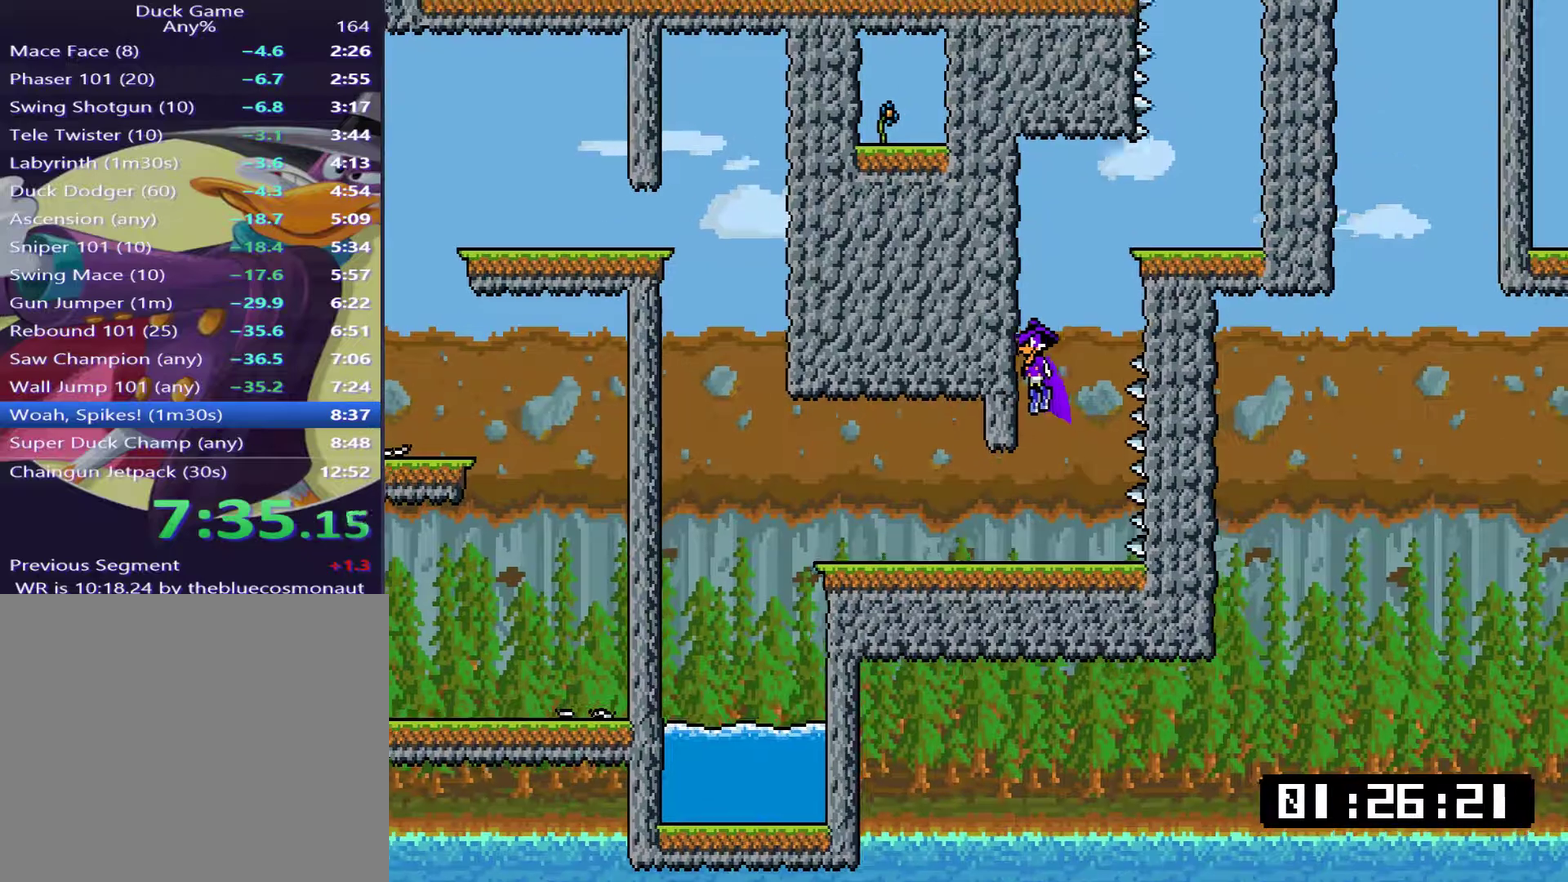
{"buttons": ["CROSS", "DPAD_RIGHT"], "right_stick": "center", "events": [[50, "DPAD_LEFT", "up"], [50, "DPAD_UP", "down"], [100, "DPAD_RIGHT", "down"], [100, "DPAD_UP", "up"], [234, "CROSS", "up"], [450, "CROSS", "down"]]}
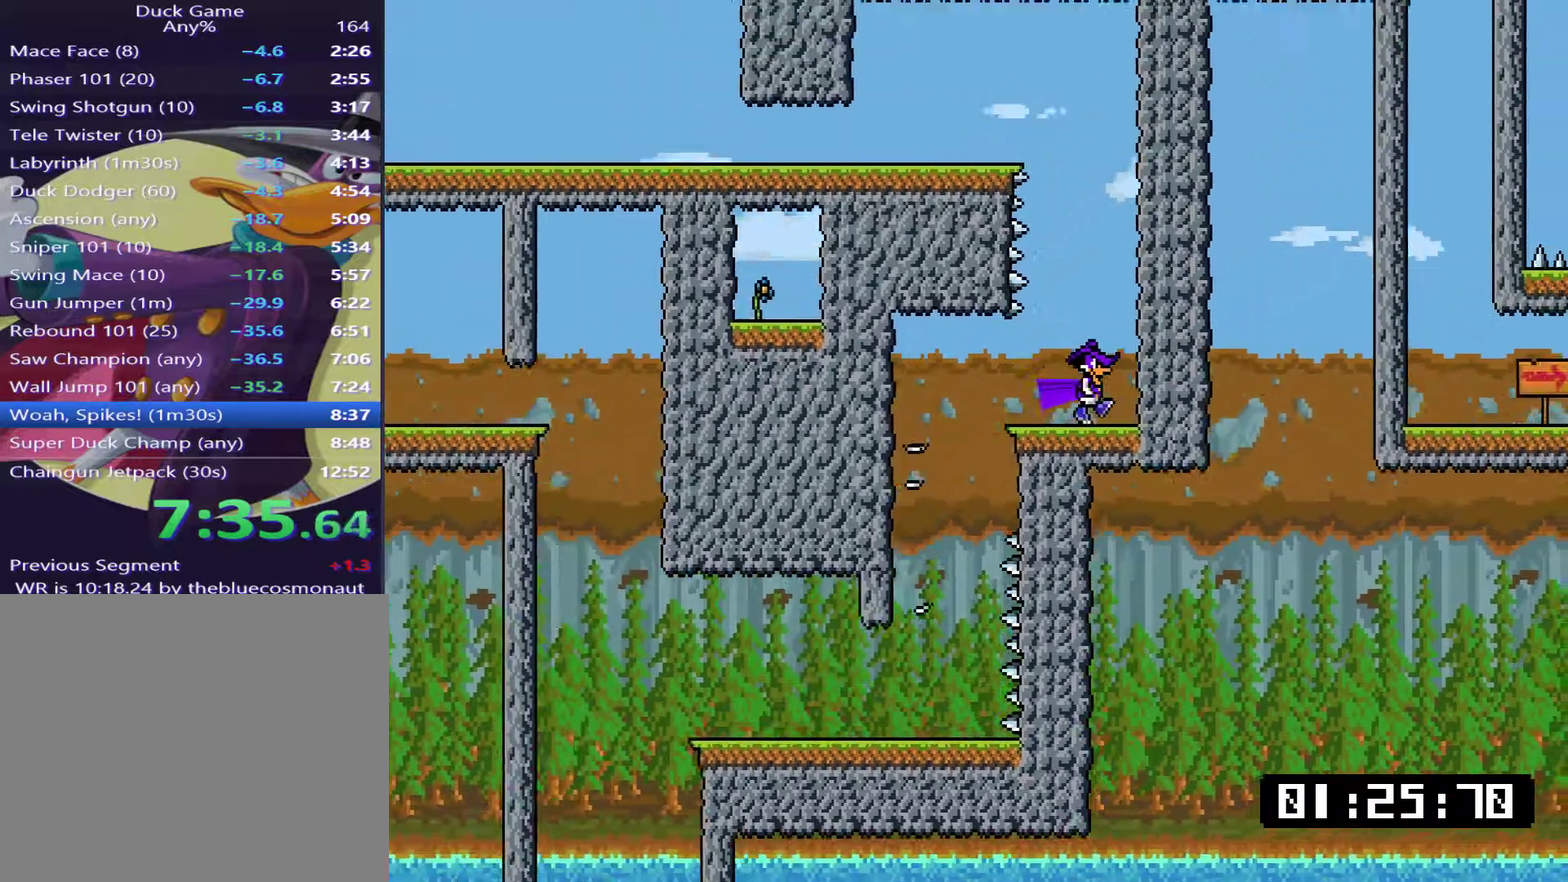
{"buttons": ["DPAD_UP", "DPAD_LEFT"], "right_stick": "center", "events": [[150, "CROSS", "up"], [216, "CROSS", "down"], [283, "DPAD_UP", "down"], [317, "DPAD_RIGHT", "up"], [350, "DPAD_LEFT", "down"], [450, "CROSS", "up"]]}
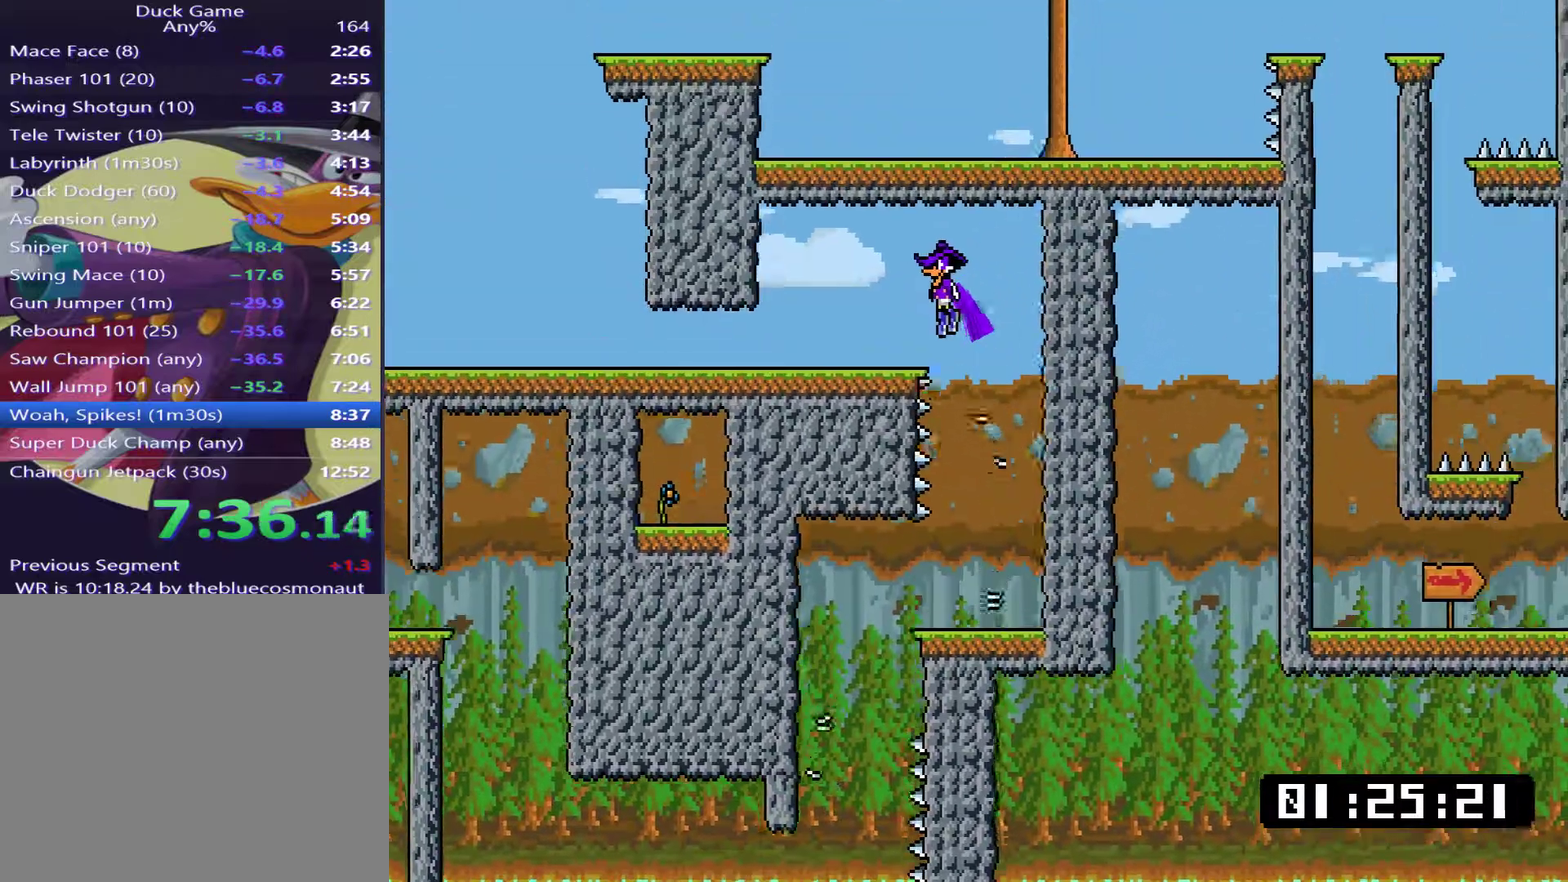
{"buttons": ["DPAD_DOWN"], "right_stick": "center", "events": [[150, "DPAD_UP", "up"], [184, "DPAD_DOWN", "down"], [250, "DPAD_LEFT", "up"], [350, "DPAD_DOWN", "up"], [350, "DPAD_LEFT", "down"], [451, "DPAD_DOWN", "down"], [484, "DPAD_LEFT", "up"]]}
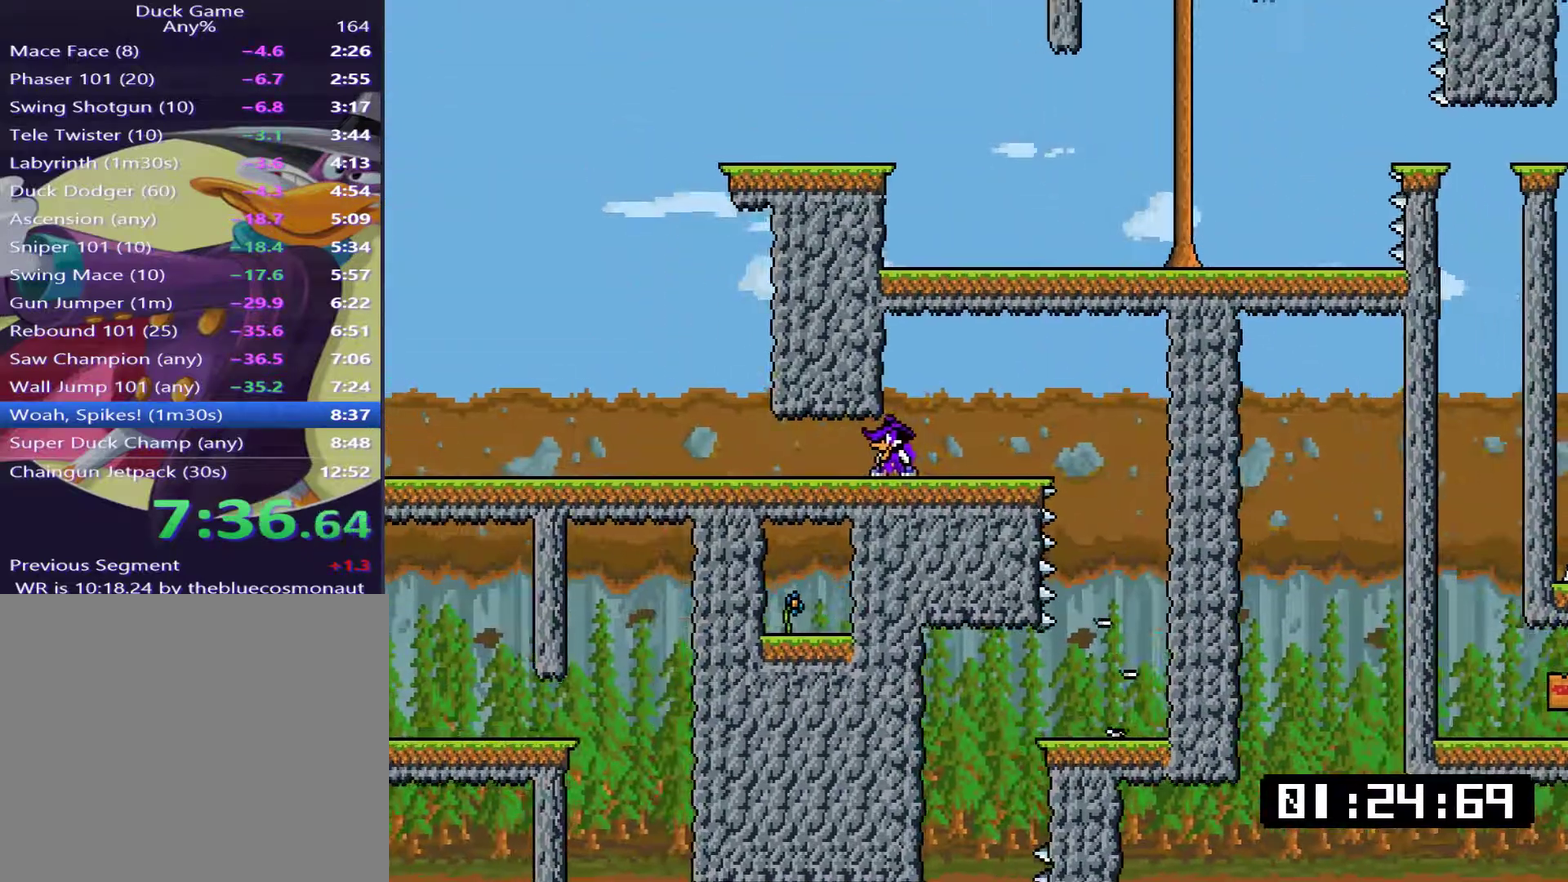
{"buttons": ["DPAD_UP", "DPAD_LEFT"], "right_stick": "center", "events": [[33, "DPAD_DOWN", "up"], [33, "DPAD_RIGHT", "down"], [116, "DPAD_DOWN", "down"], [233, "DPAD_DOWN", "up"], [400, "DPAD_UP", "down"], [433, "DPAD_RIGHT", "up"], [467, "DPAD_LEFT", "down"]]}
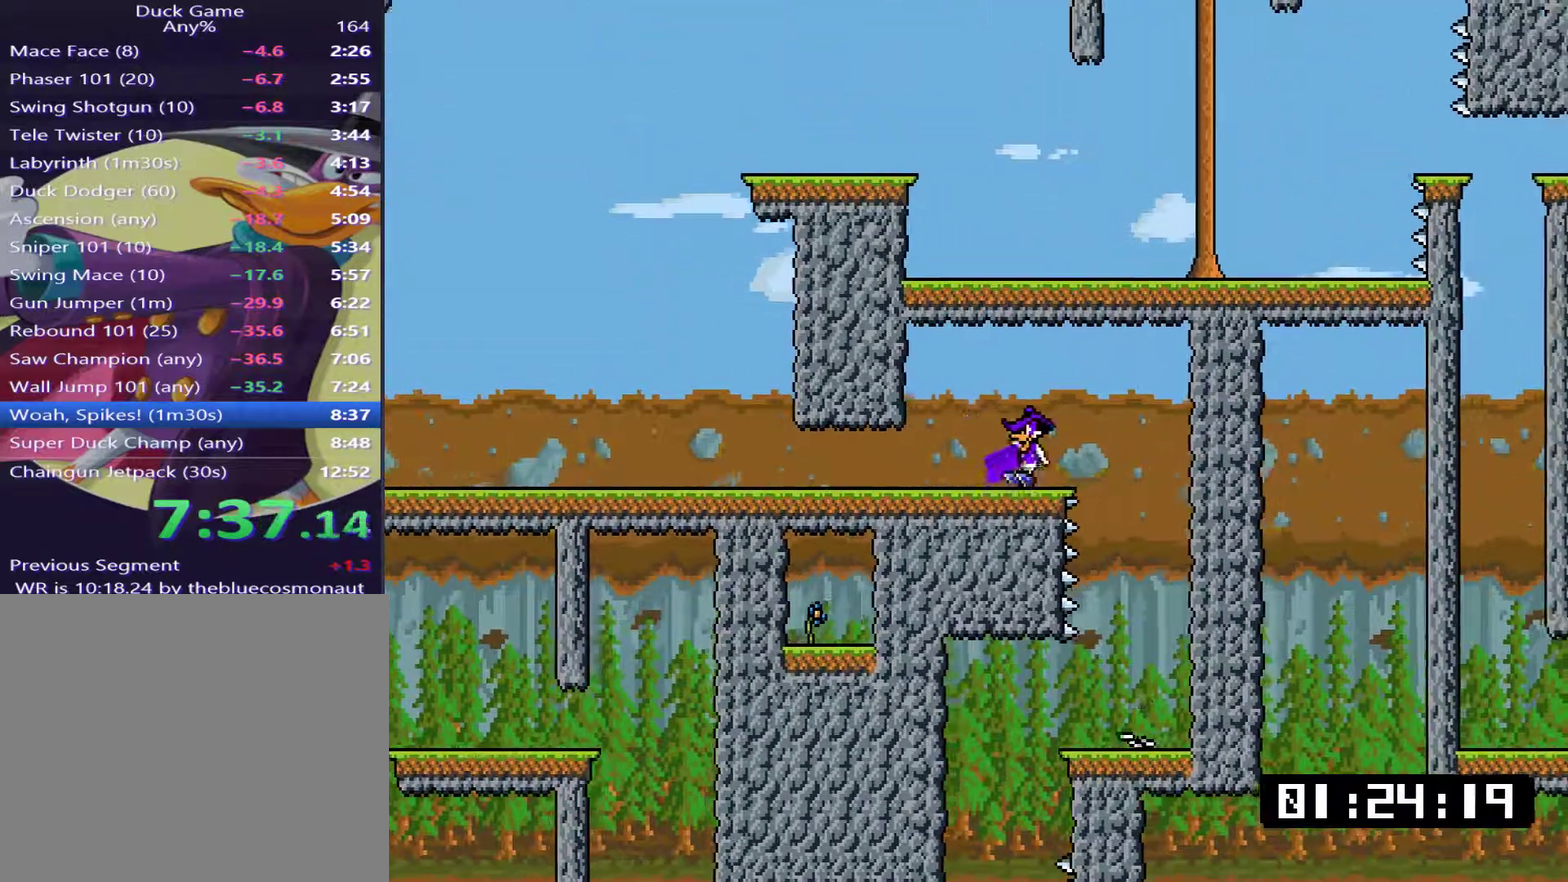
{"buttons": ["DPAD_LEFT"], "right_stick": "center", "events": [[200, "DPAD_UP", "up"], [234, "DPAD_DOWN", "down"], [400, "DPAD_DOWN", "up"]]}
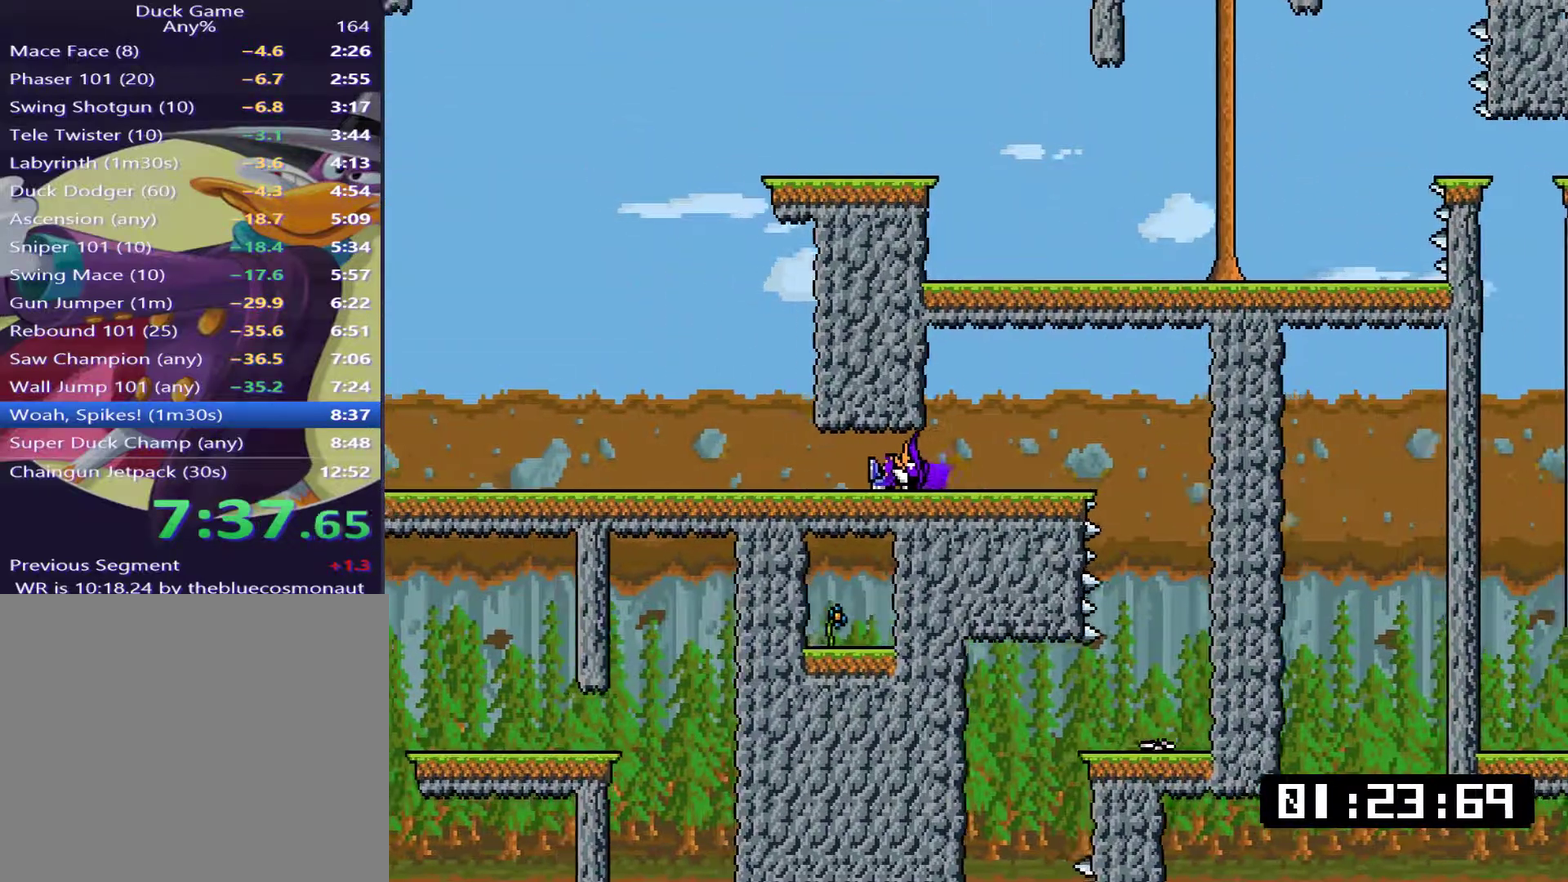
{"buttons": ["DPAD_RIGHT"], "right_stick": "center", "events": [[33, "DPAD_DOWN", "down"], [33, "DPAD_LEFT", "up"], [33, "DPAD_RIGHT", "down"], [100, "DPAD_DOWN", "up"], [100, "DPAD_UP", "down"], [166, "DPAD_UP", "up"], [333, "CROSS", "down"], [400, "CROSS", "up"]]}
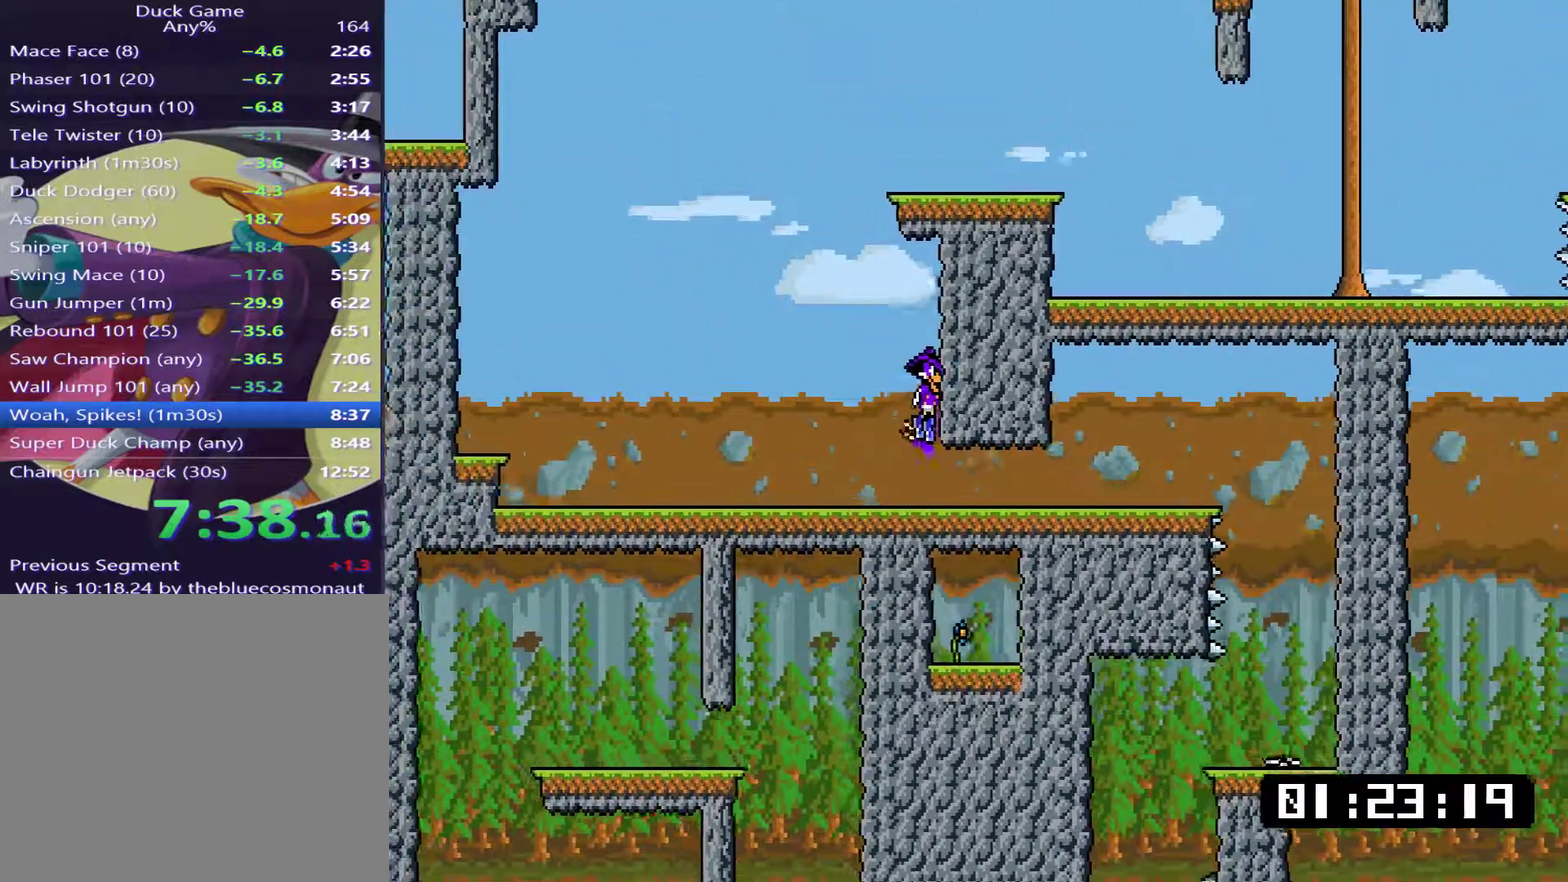
{"buttons": ["DPAD_RIGHT"], "right_stick": "center", "events": [[67, "CROSS", "down"], [484, "CROSS", "up"]]}
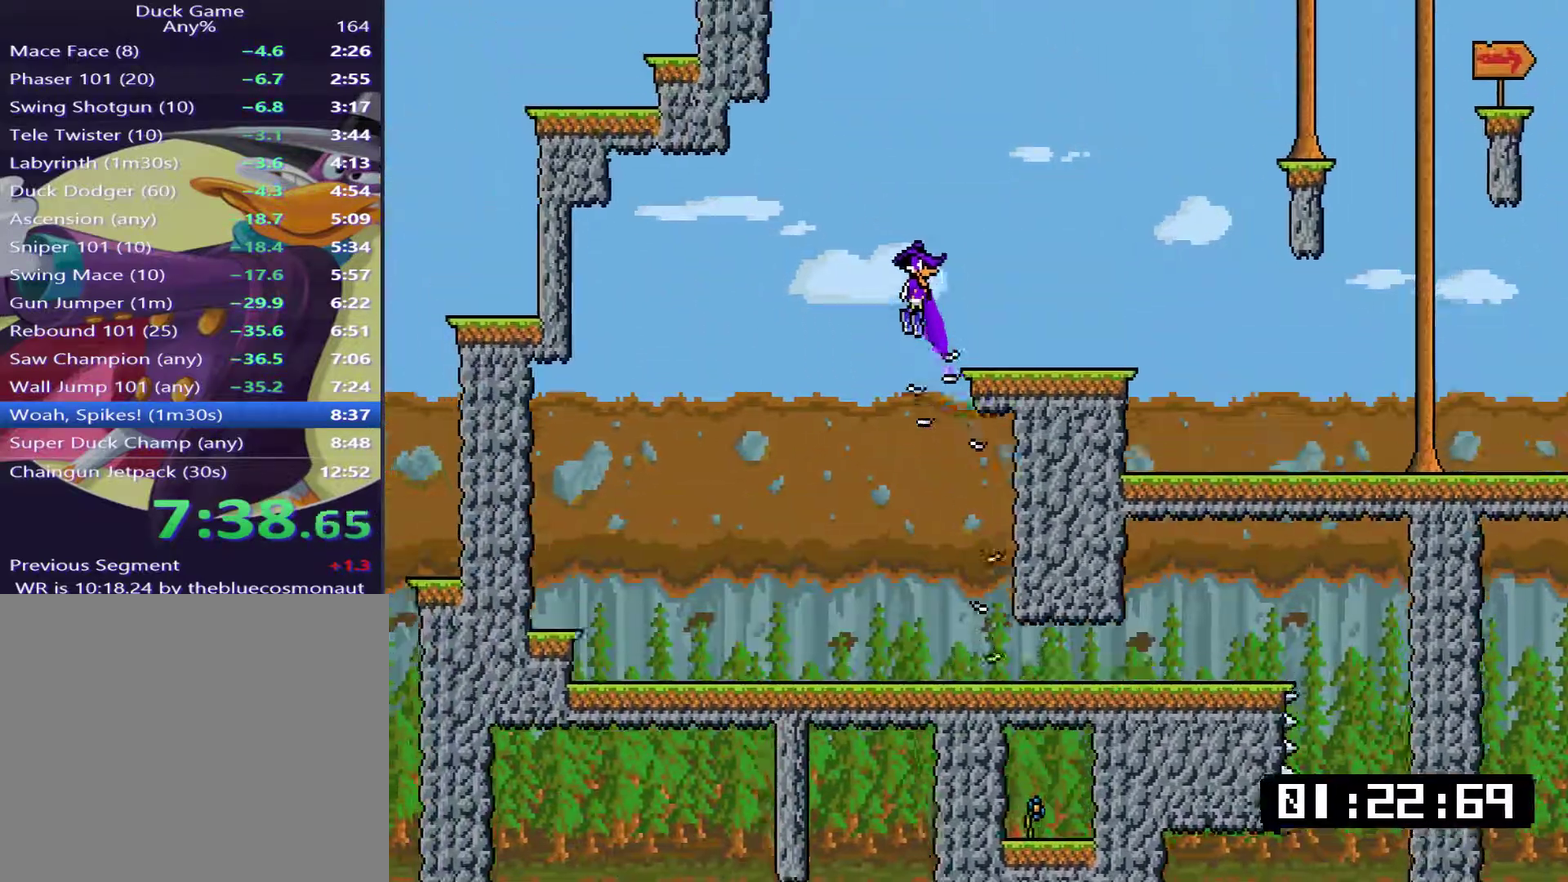
{"buttons": ["DPAD_RIGHT"], "right_stick": "center", "events": []}
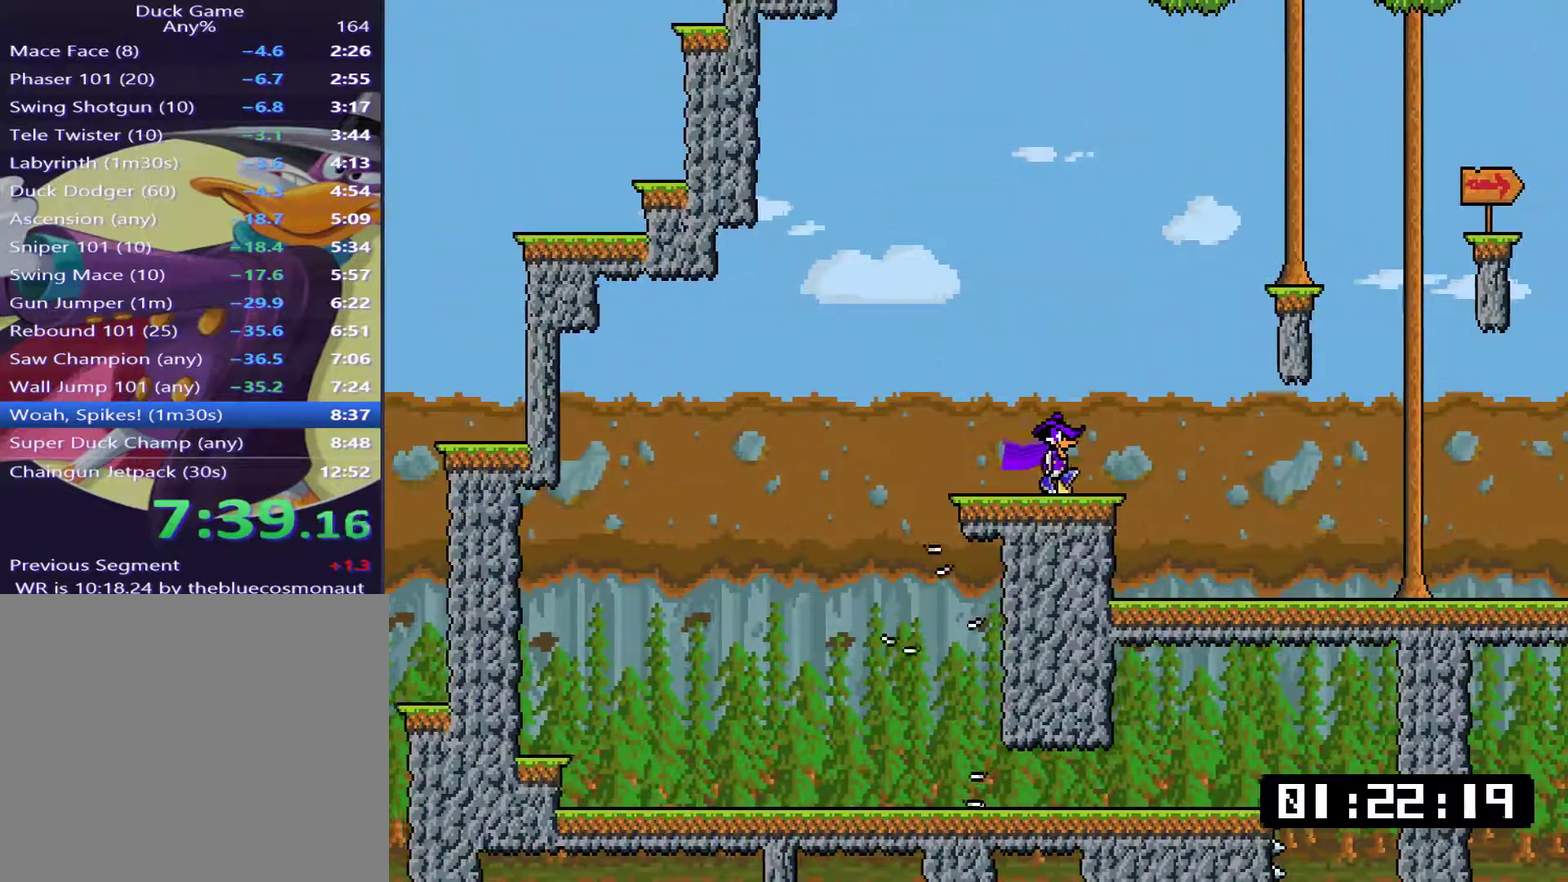
{"buttons": ["DPAD_RIGHT"], "right_stick": "center", "events": []}
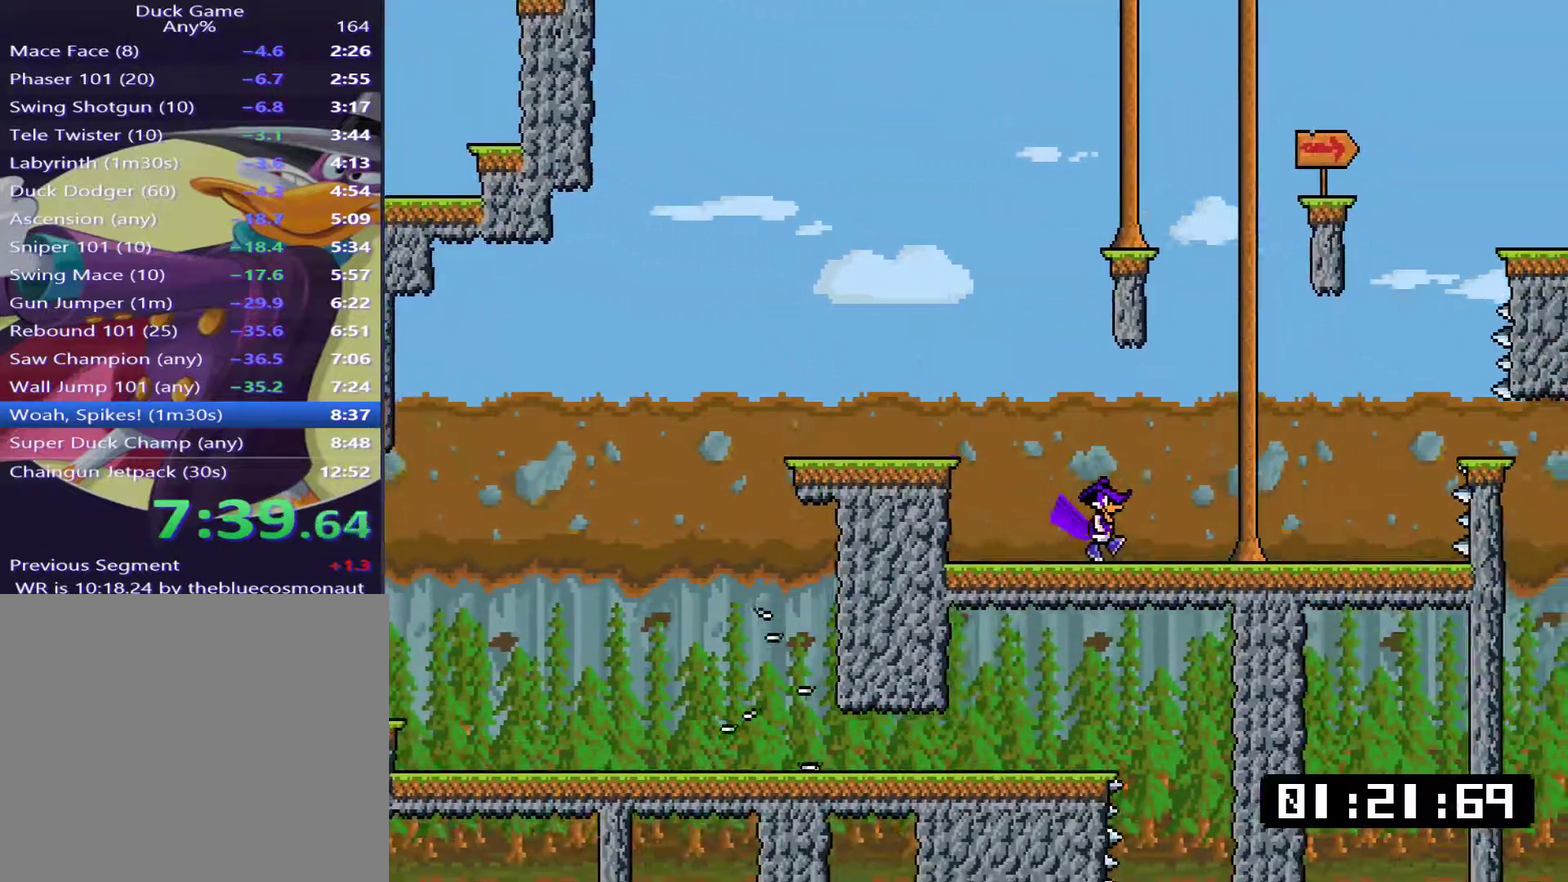
{"buttons": ["CROSS", "DPAD_RIGHT"], "right_stick": "center", "events": [[400, "CROSS", "down"]]}
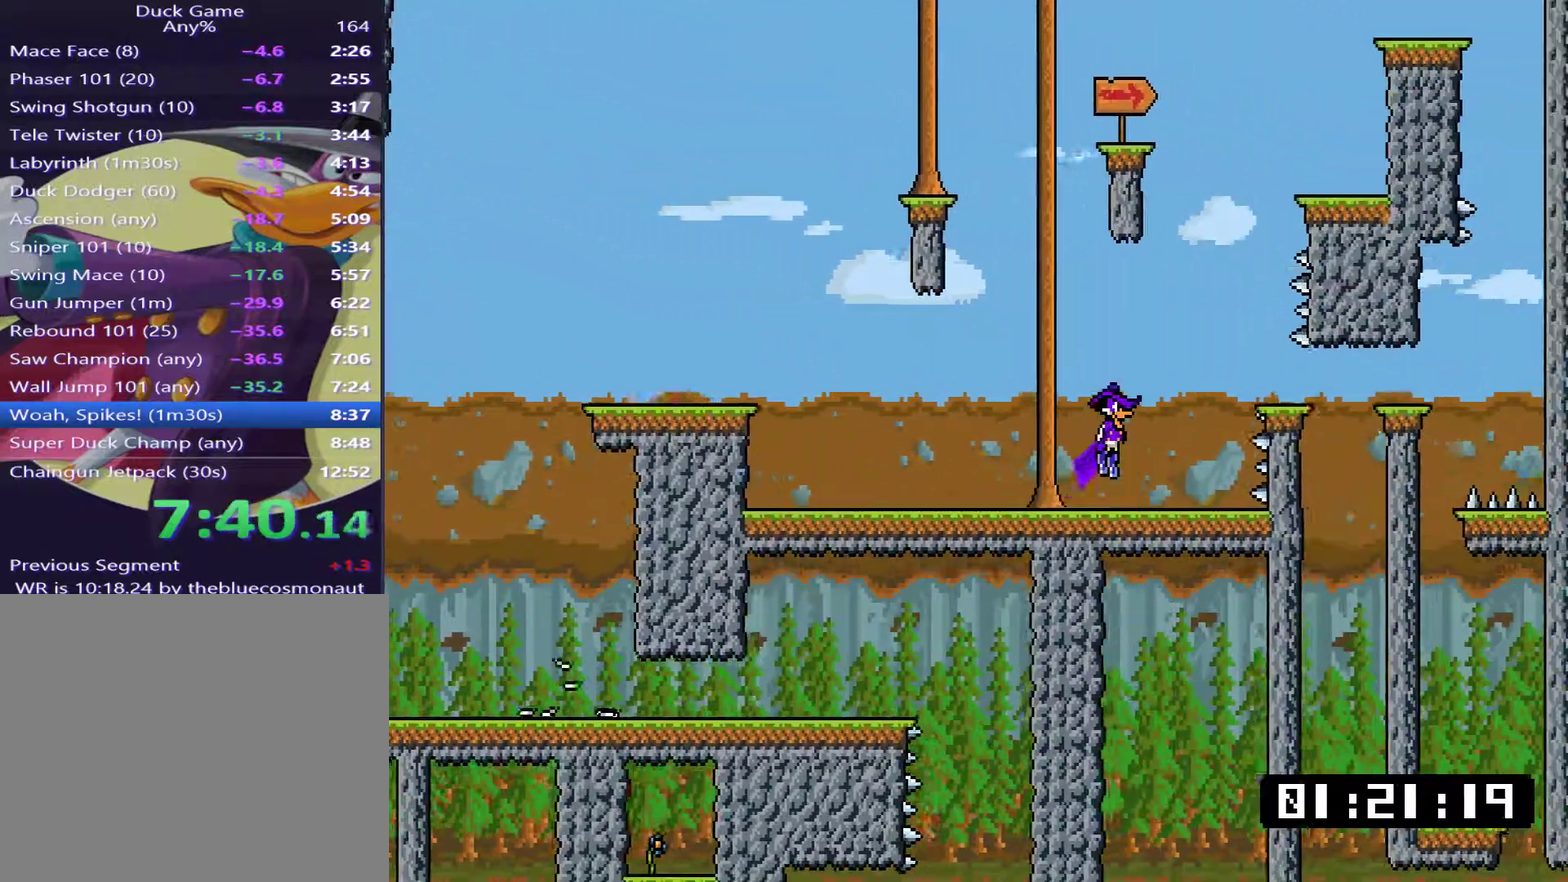
{"buttons": ["DPAD_DOWN"], "right_stick": "center", "events": [[67, "CROSS", "up"], [267, "DPAD_DOWN", "down"], [267, "DPAD_RIGHT", "up"]]}
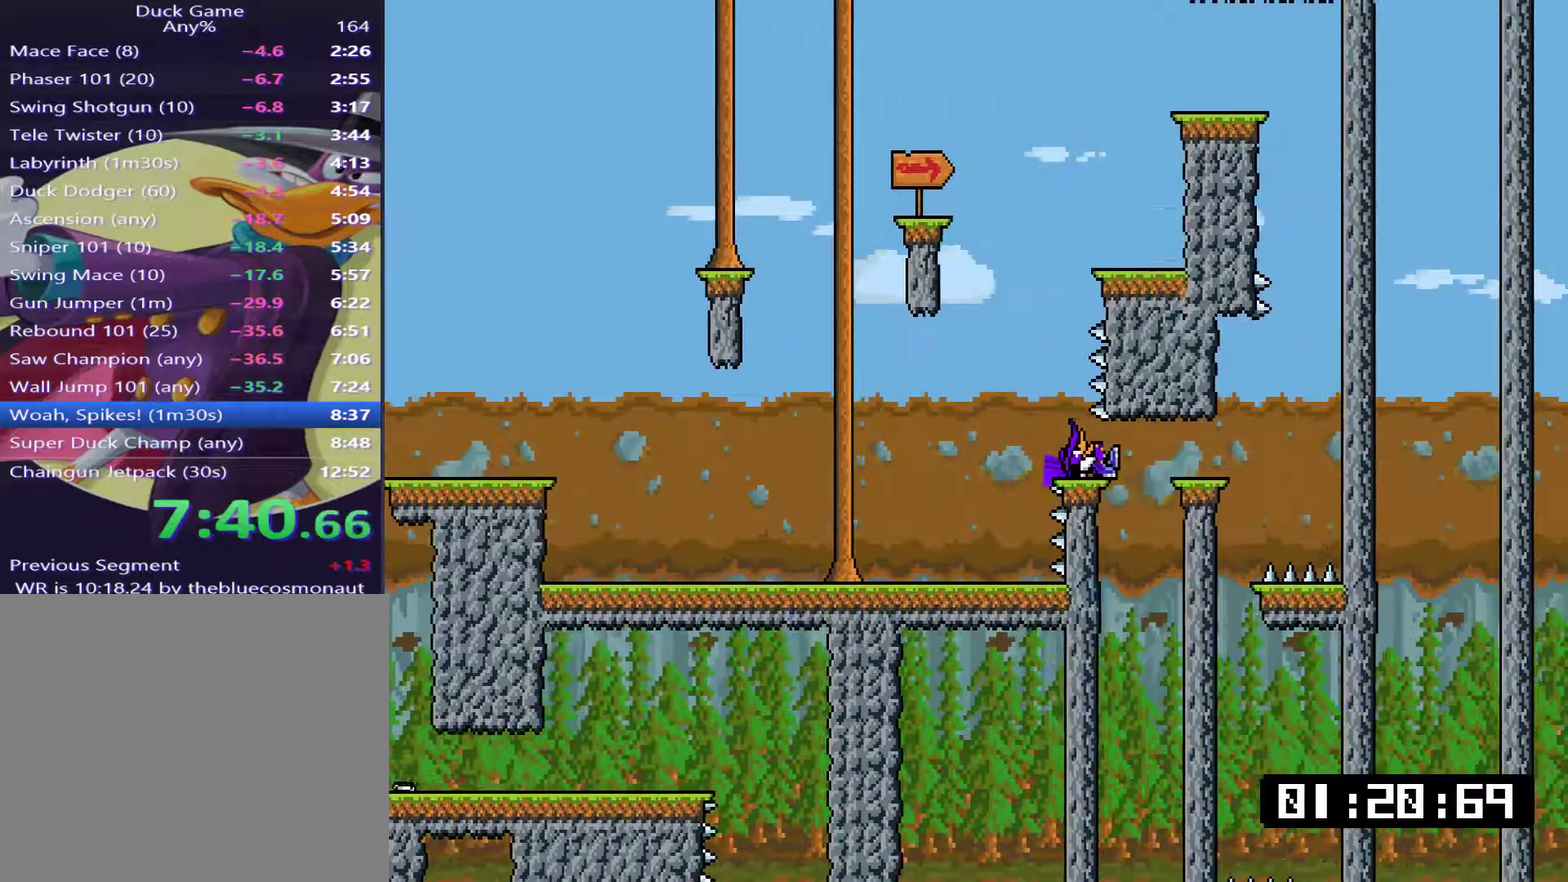
{"buttons": [], "right_stick": "center", "events": [[33, "DPAD_DOWN", "up"], [66, "DPAD_LEFT", "down"], [166, "DPAD_LEFT", "up"]]}
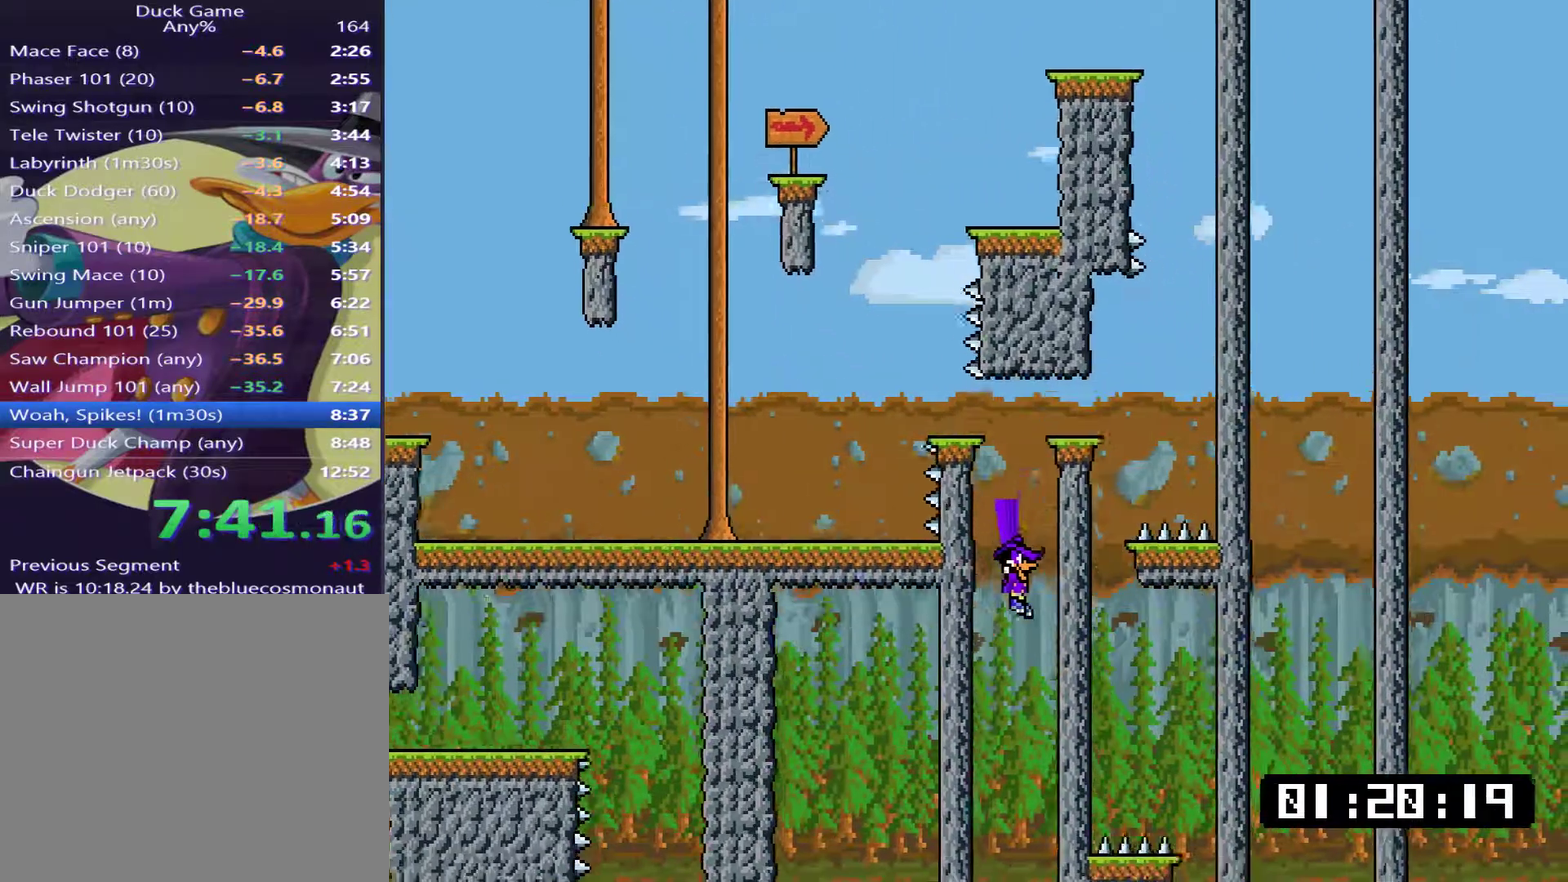
{"buttons": ["DPAD_RIGHT"], "right_stick": "center", "events": [[200, "DPAD_RIGHT", "down"]]}
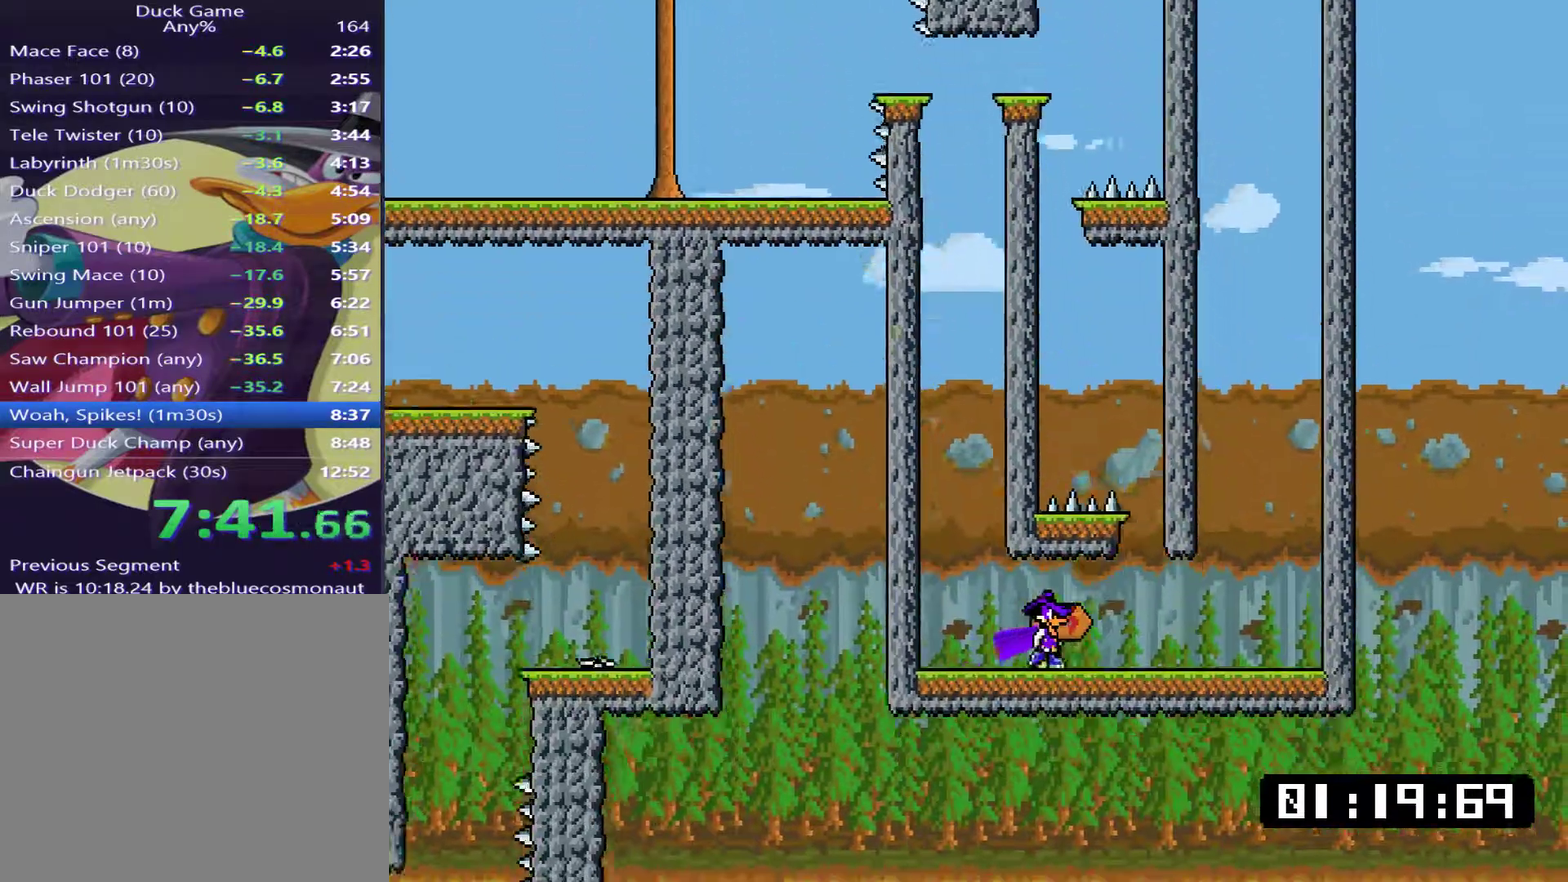
{"buttons": ["CROSS", "DPAD_LEFT"], "right_stick": "center", "events": [[350, "CROSS", "down"], [350, "DPAD_RIGHT", "up"], [383, "DPAD_LEFT", "down"]]}
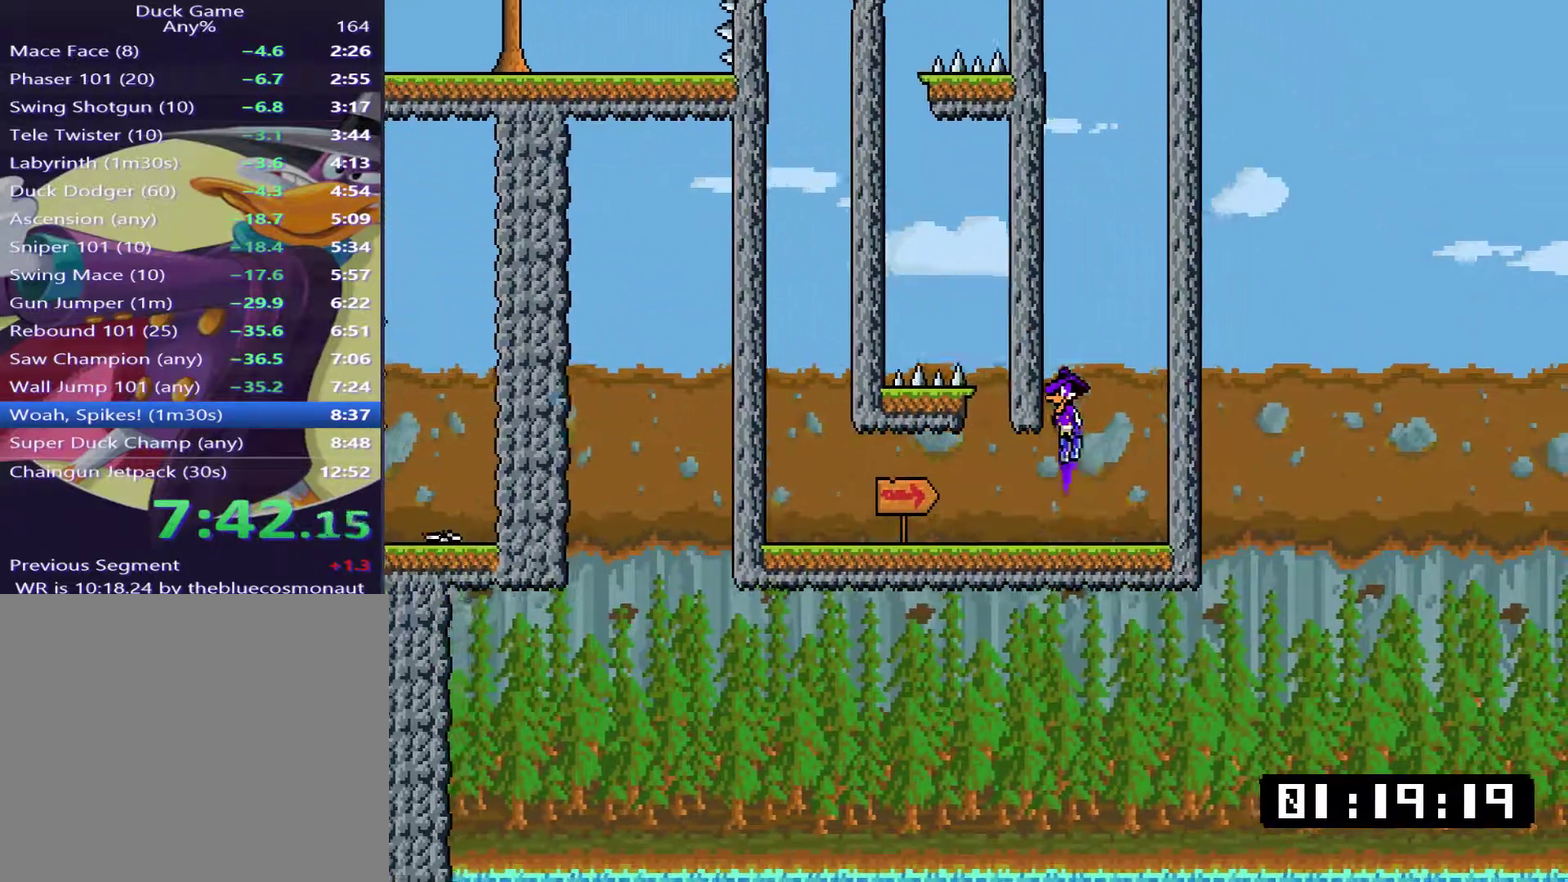
{"buttons": ["CROSS", "DPAD_LEFT"], "right_stick": "center", "events": [[83, "DPAD_UP", "down"], [117, "DPAD_LEFT", "up"], [150, "DPAD_RIGHT", "down"], [150, "DPAD_UP", "up"], [350, "DPAD_UP", "down"], [384, "DPAD_LEFT", "down"], [384, "DPAD_RIGHT", "up"], [417, "DPAD_UP", "up"]]}
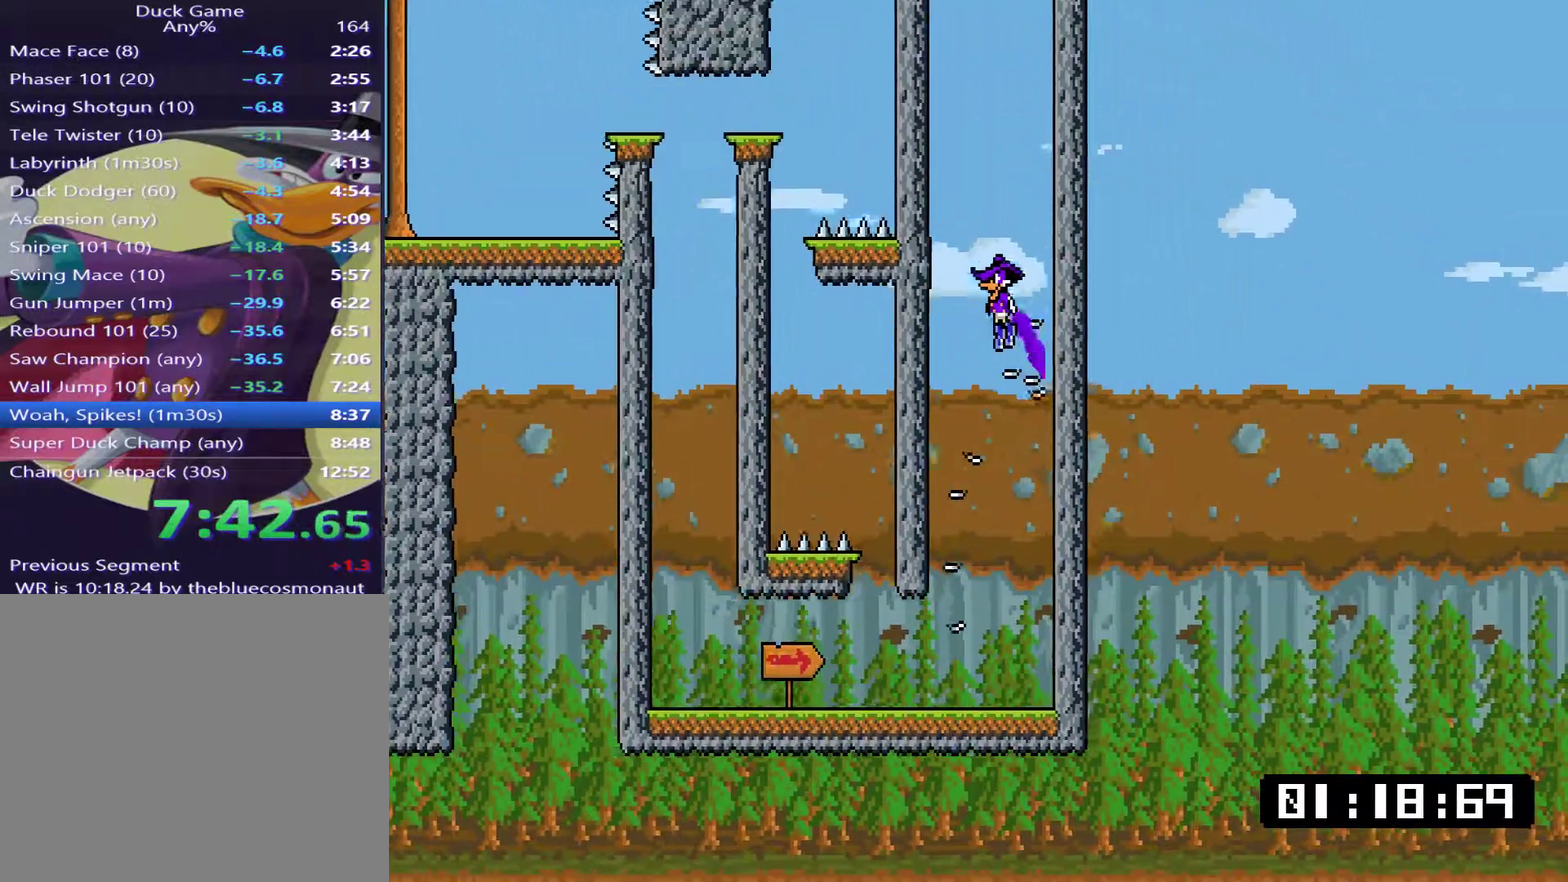
{"buttons": ["CROSS", "DPAD_UP", "DPAD_LEFT"], "right_stick": "center", "events": [[133, "CROSS", "up"], [133, "DPAD_UP", "down"], [166, "DPAD_LEFT", "up"], [216, "CROSS", "down"], [216, "DPAD_RIGHT", "down"], [216, "DPAD_UP", "up"], [400, "CROSS", "up"], [467, "CROSS", "down"], [467, "DPAD_RIGHT", "up"], [467, "DPAD_UP", "down"], [500, "DPAD_LEFT", "down"]]}
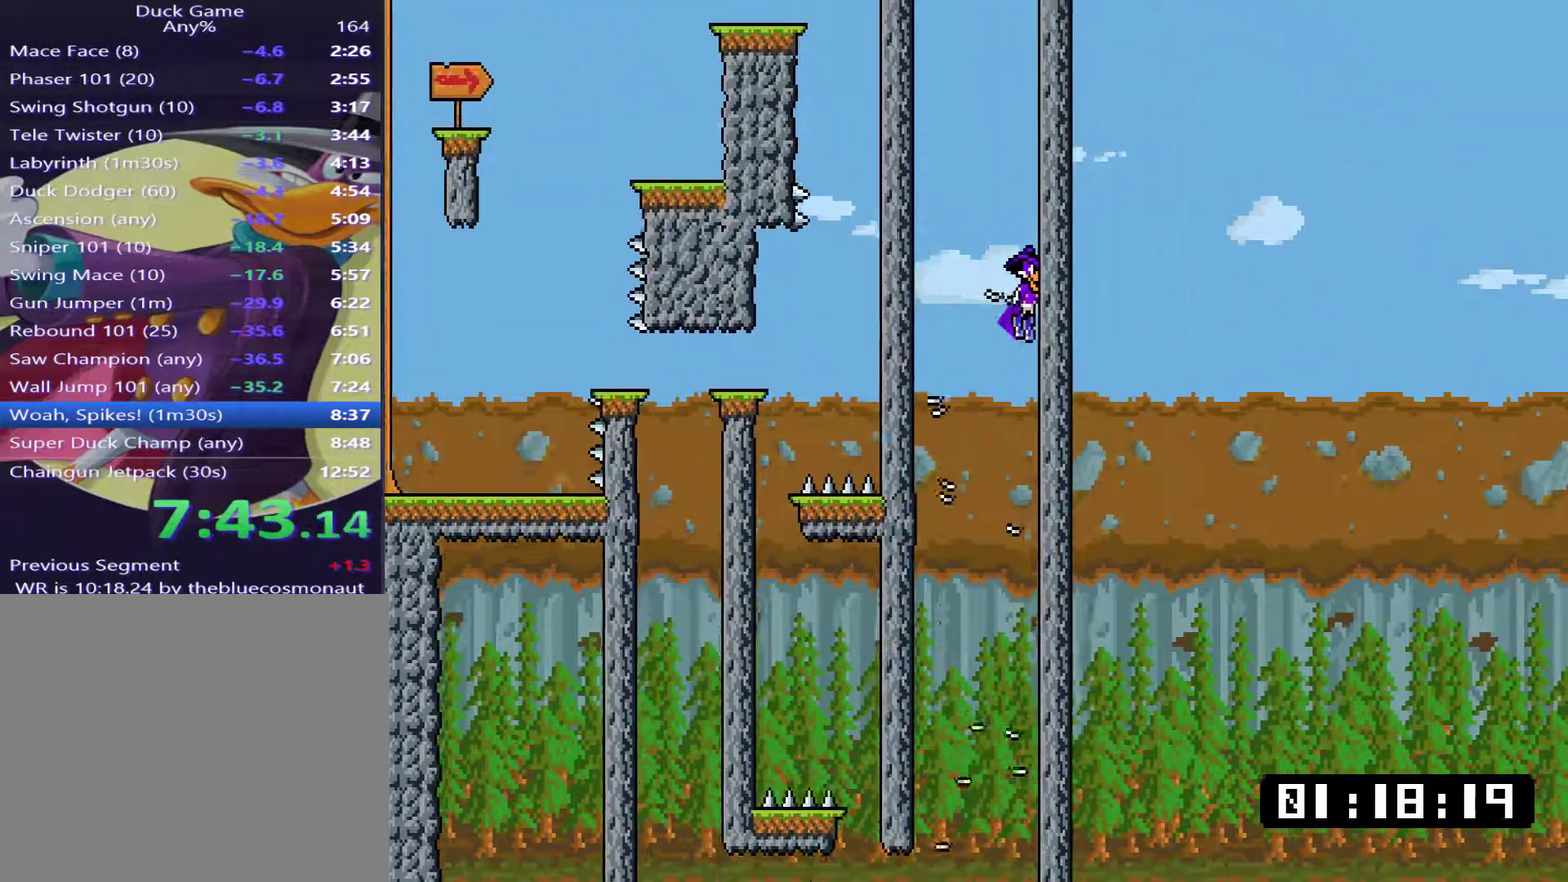
{"buttons": ["CROSS", "DPAD_RIGHT"], "right_stick": "center", "events": [[33, "DPAD_UP", "up"], [234, "CROSS", "up"], [234, "DPAD_UP", "down"], [267, "DPAD_LEFT", "up"], [300, "CROSS", "down"], [300, "DPAD_RIGHT", "down"], [300, "DPAD_UP", "up"]]}
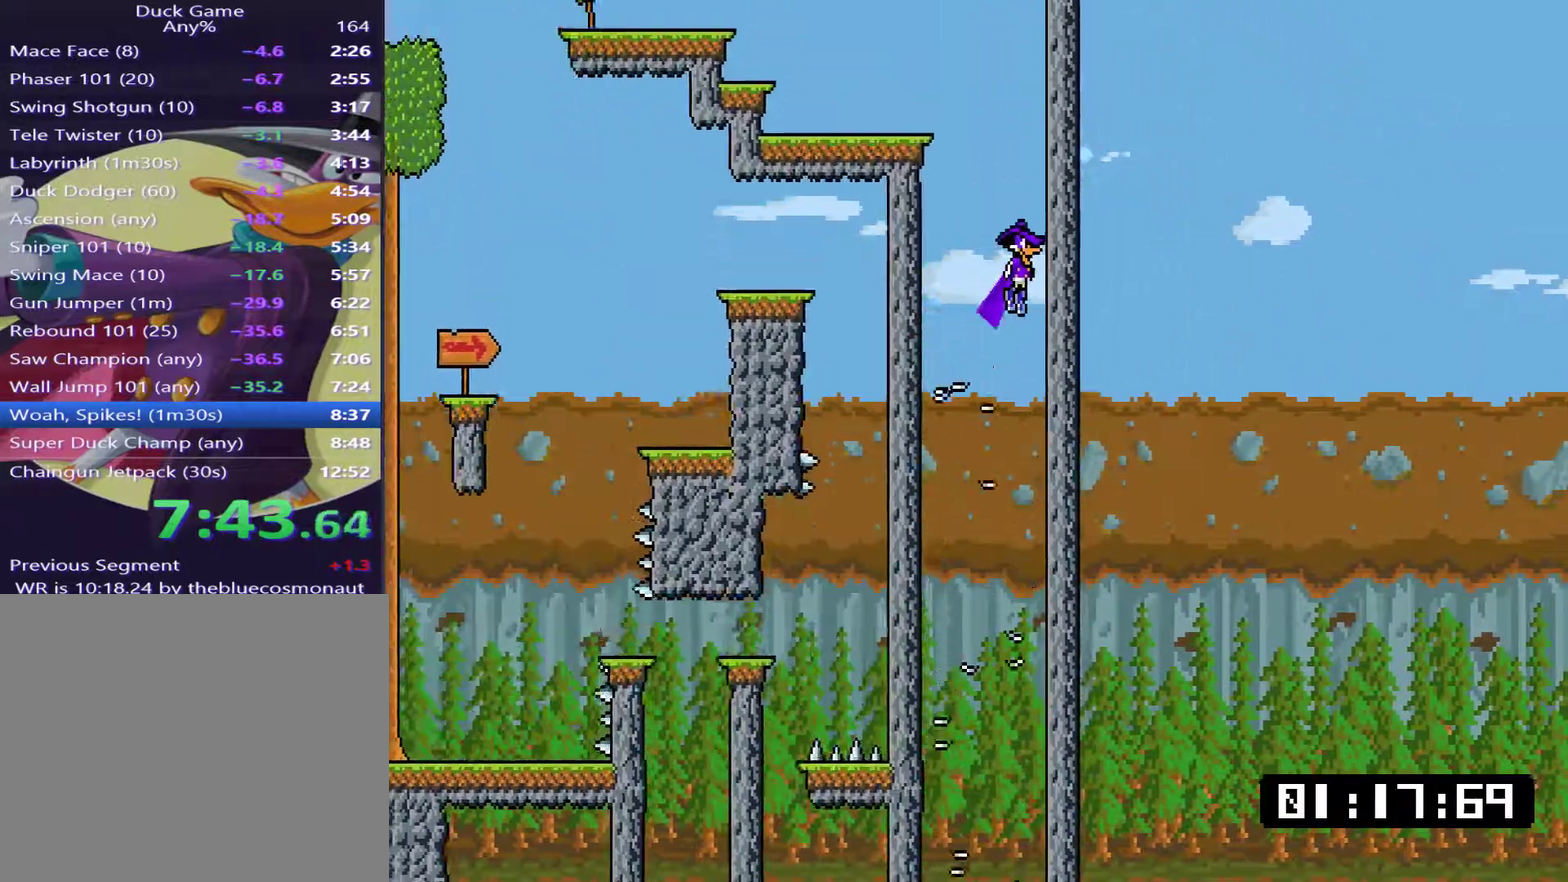
{"buttons": ["DPAD_LEFT"], "right_stick": "center", "events": [[33, "CROSS", "up"], [100, "CROSS", "down"], [133, "DPAD_RIGHT", "up"], [133, "DPAD_UP", "down"], [166, "DPAD_LEFT", "down"], [200, "DPAD_UP", "up"], [333, "CROSS", "up"]]}
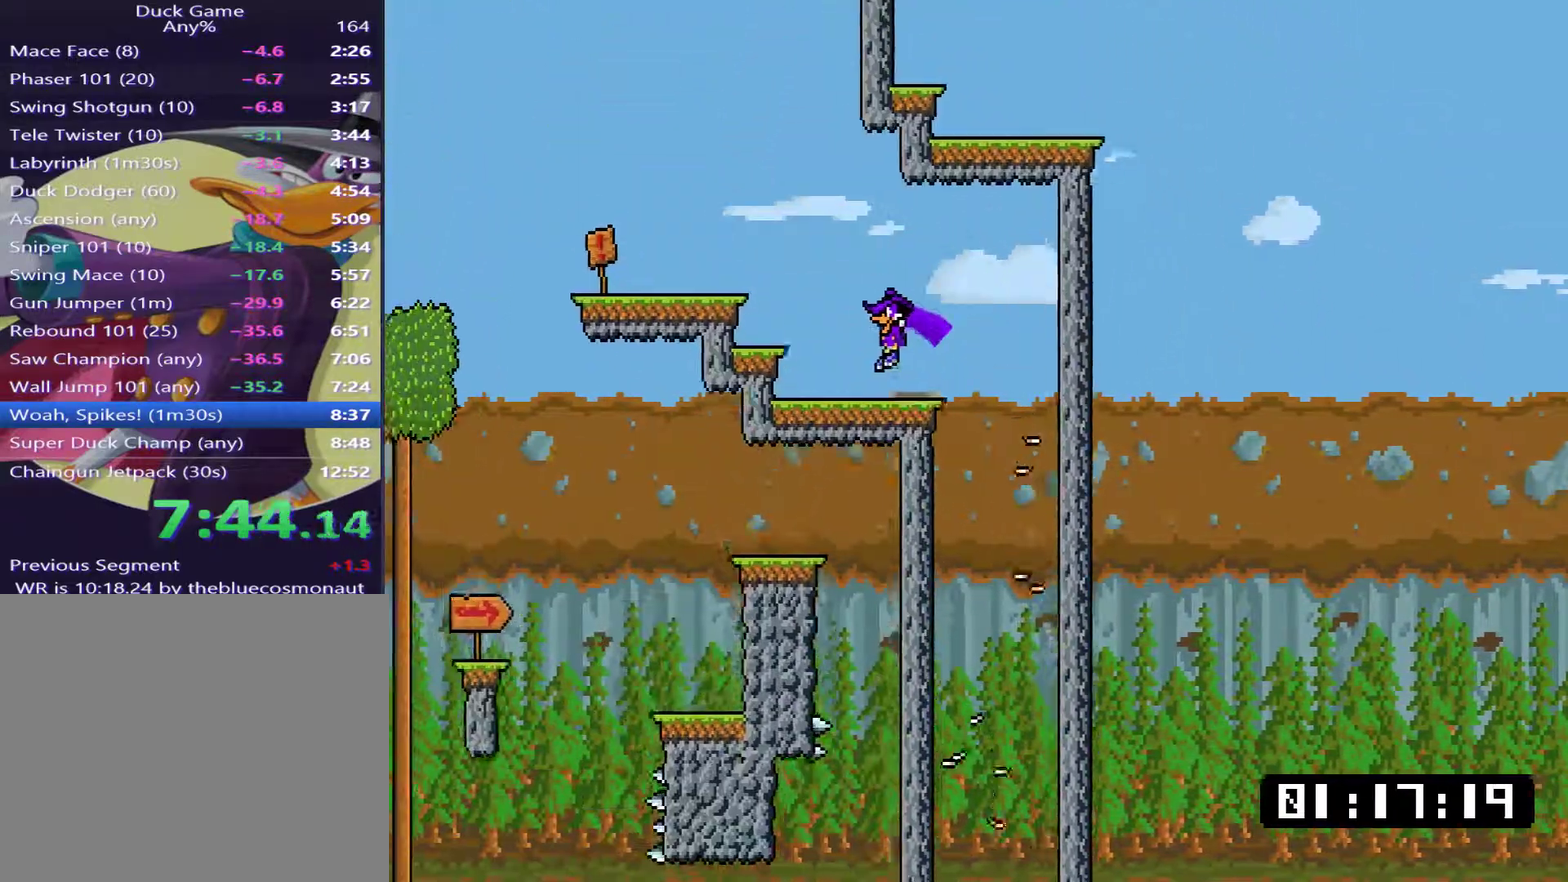
{"buttons": ["DPAD_LEFT"], "right_stick": "center", "events": [[100, "CROSS", "down"], [250, "CROSS", "up"]]}
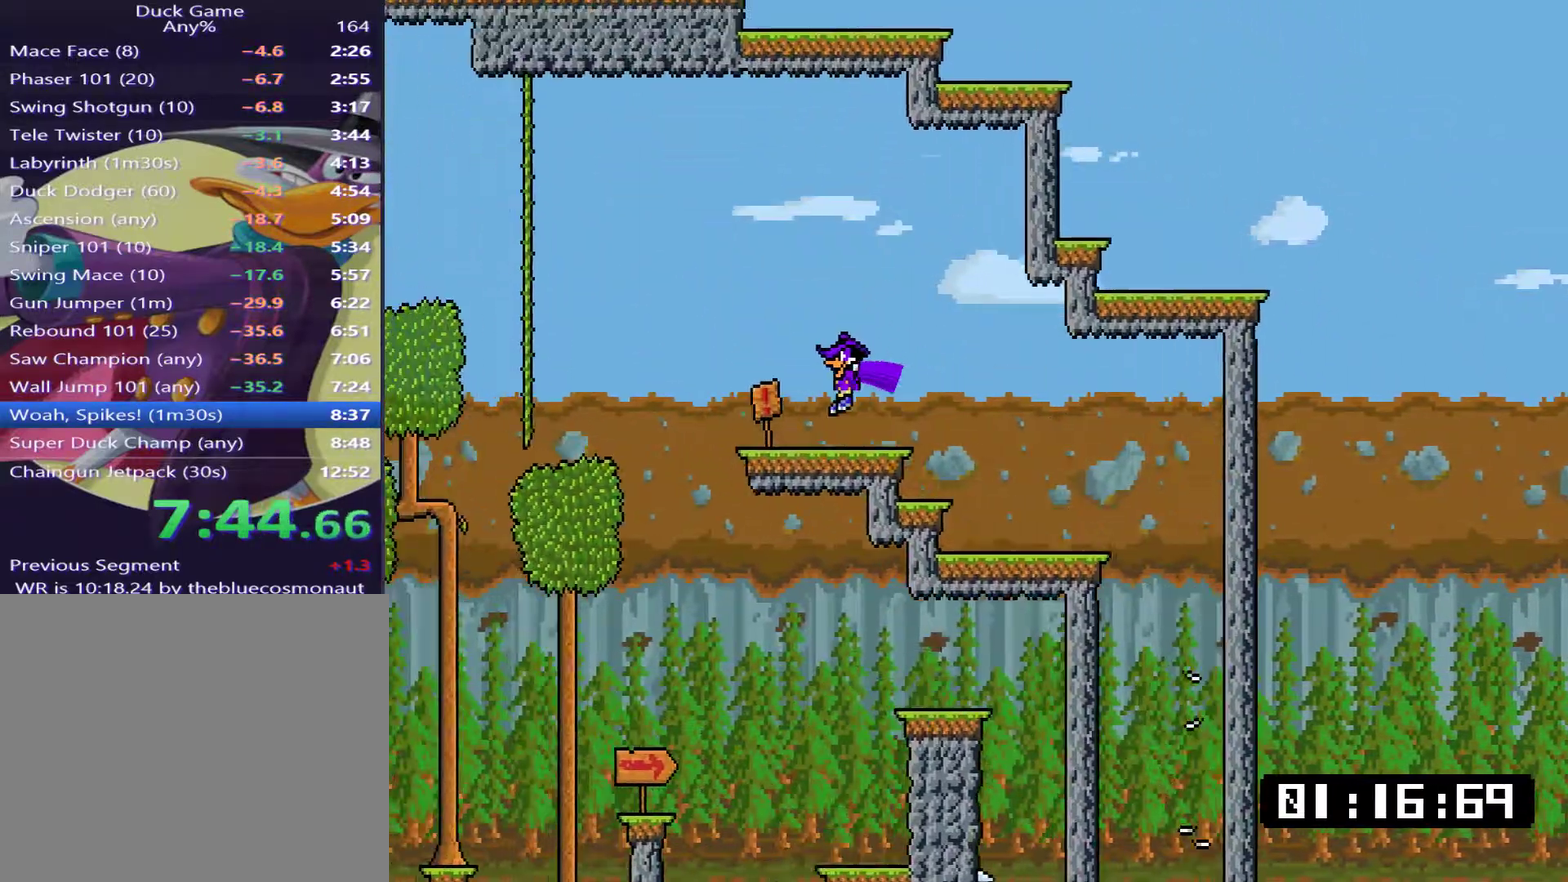
{"buttons": ["DPAD_LEFT"], "right_stick": "center", "events": [[150, "CROSS", "down"], [250, "CROSS", "up"]]}